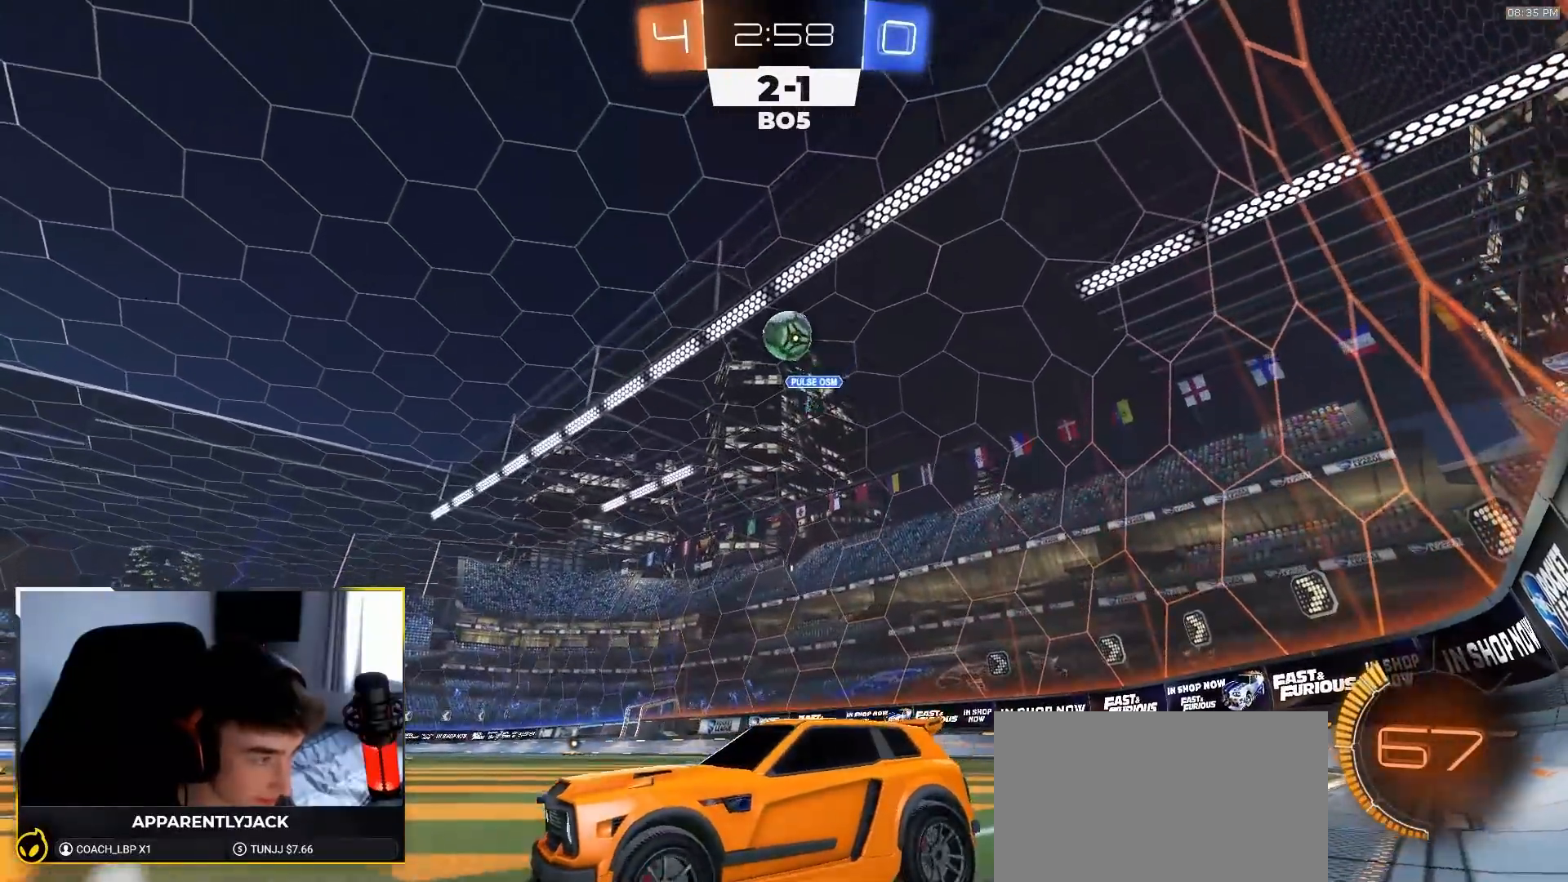
Gameplay with a controller (PlayStation layout); each line is a JSON object with the inputs held at the frame after it. "events" lists button and stick changes between this image and that frame as [ms after this image, input, new state], when the widget could be followed in between. Not read: L3 R3 TOUCHPAD.
{"buttons": [], "left_stick": "down-left", "right_stick": "center", "events": [[17, "left_stick", "down-left"], [117, "R2", "down"], [183, "left_stick", "center"], [250, "R2", "up"], [383, "left_stick", "down-left"]]}
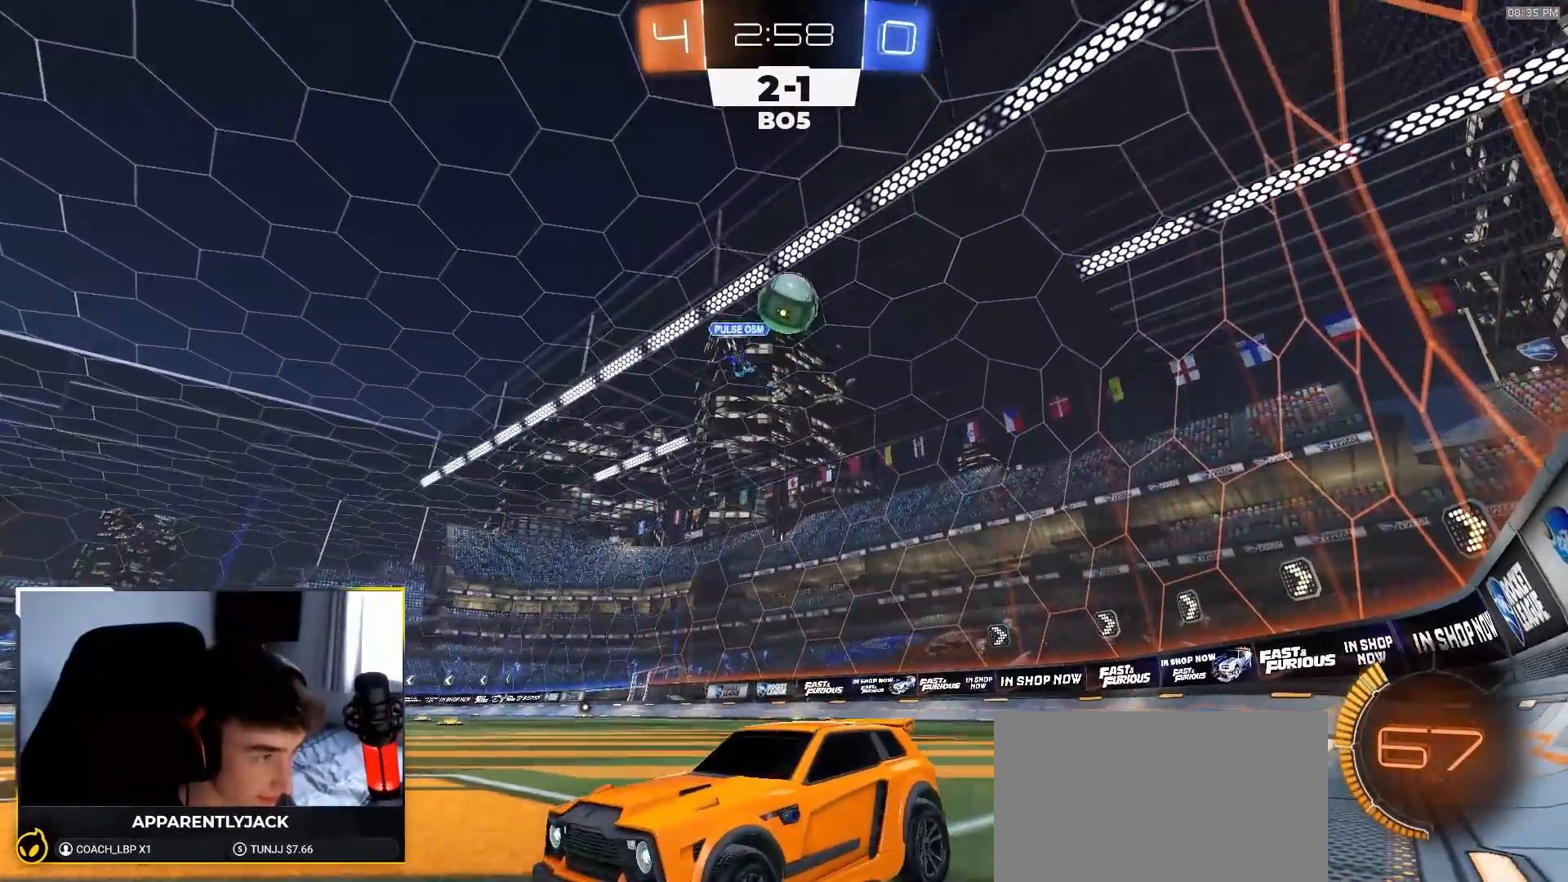
{"buttons": ["CROSS", "R1", "R2"], "left_stick": "down", "right_stick": "center", "events": [[217, "CROSS", "down"], [233, "left_stick", "down"], [267, "L2", "down"], [367, "R2", "down"], [383, "L2", "up"], [467, "R1", "down"]]}
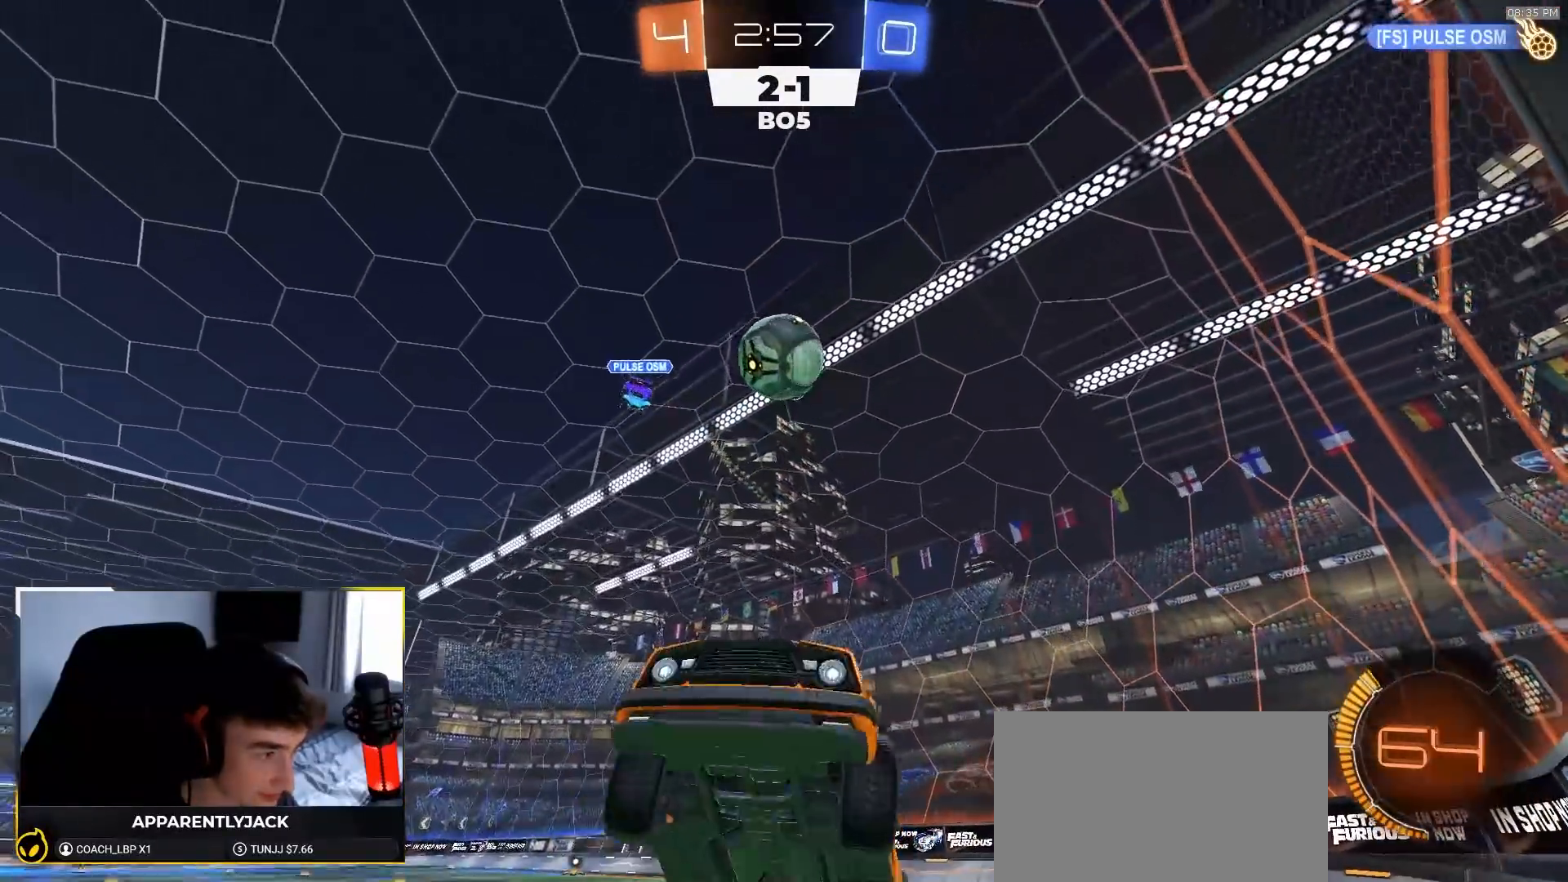
{"buttons": ["CIRCLE", "R1", "R2"], "left_stick": "up", "right_stick": "center", "events": [[33, "CIRCLE", "down"], [33, "CROSS", "up"], [133, "R1", "up"], [267, "R1", "down"], [317, "left_stick", "left"], [400, "left_stick", "up"]]}
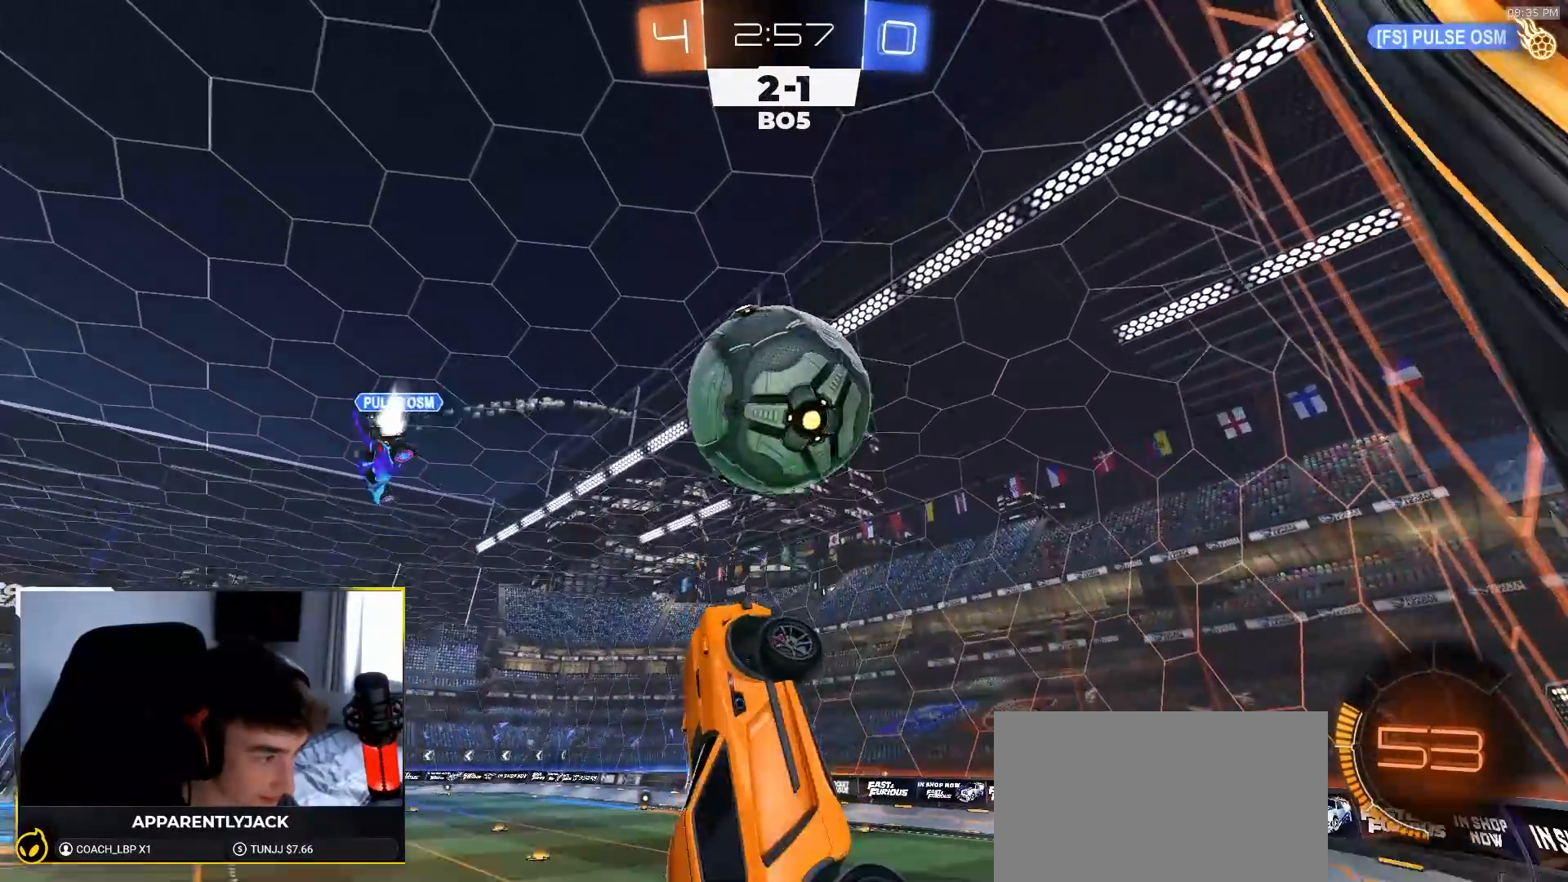
{"buttons": ["R2"], "left_stick": "center", "right_stick": "center", "events": [[50, "CIRCLE", "up"], [167, "CROSS", "down"], [250, "CROSS", "up"], [267, "R1", "up"], [283, "left_stick", "right"], [350, "left_stick", "center"], [400, "TRIANGLE", "down"], [433, "TRIANGLE", "up"]]}
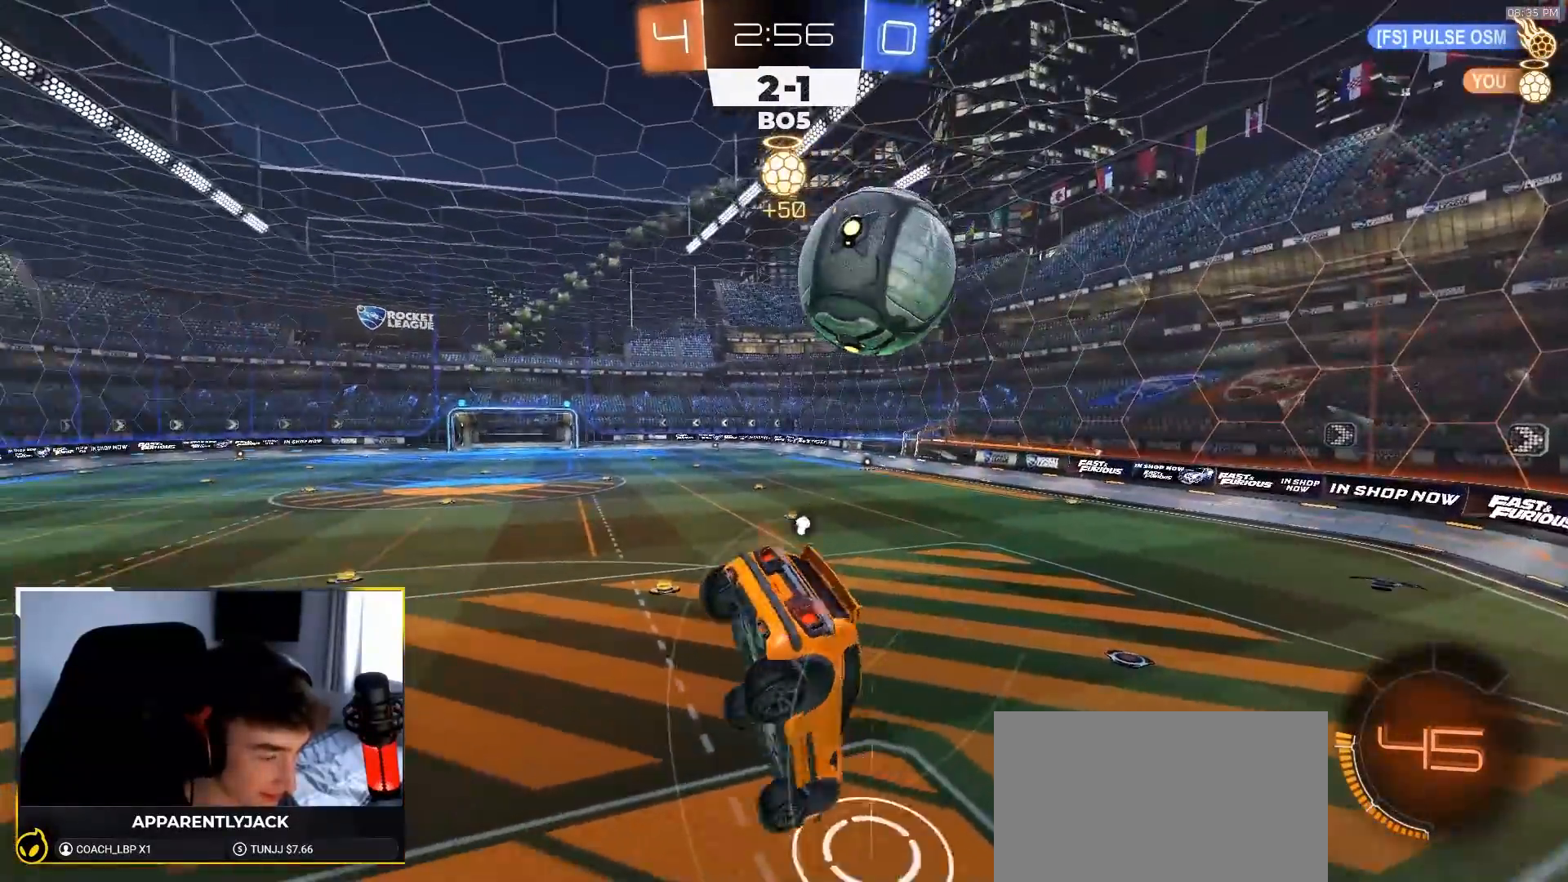
{"buttons": ["L1", "R2"], "left_stick": "up-right", "right_stick": "center", "events": [[183, "L1", "down"], [200, "left_stick", "up-right"], [367, "TRIANGLE", "down"], [500, "TRIANGLE", "up"]]}
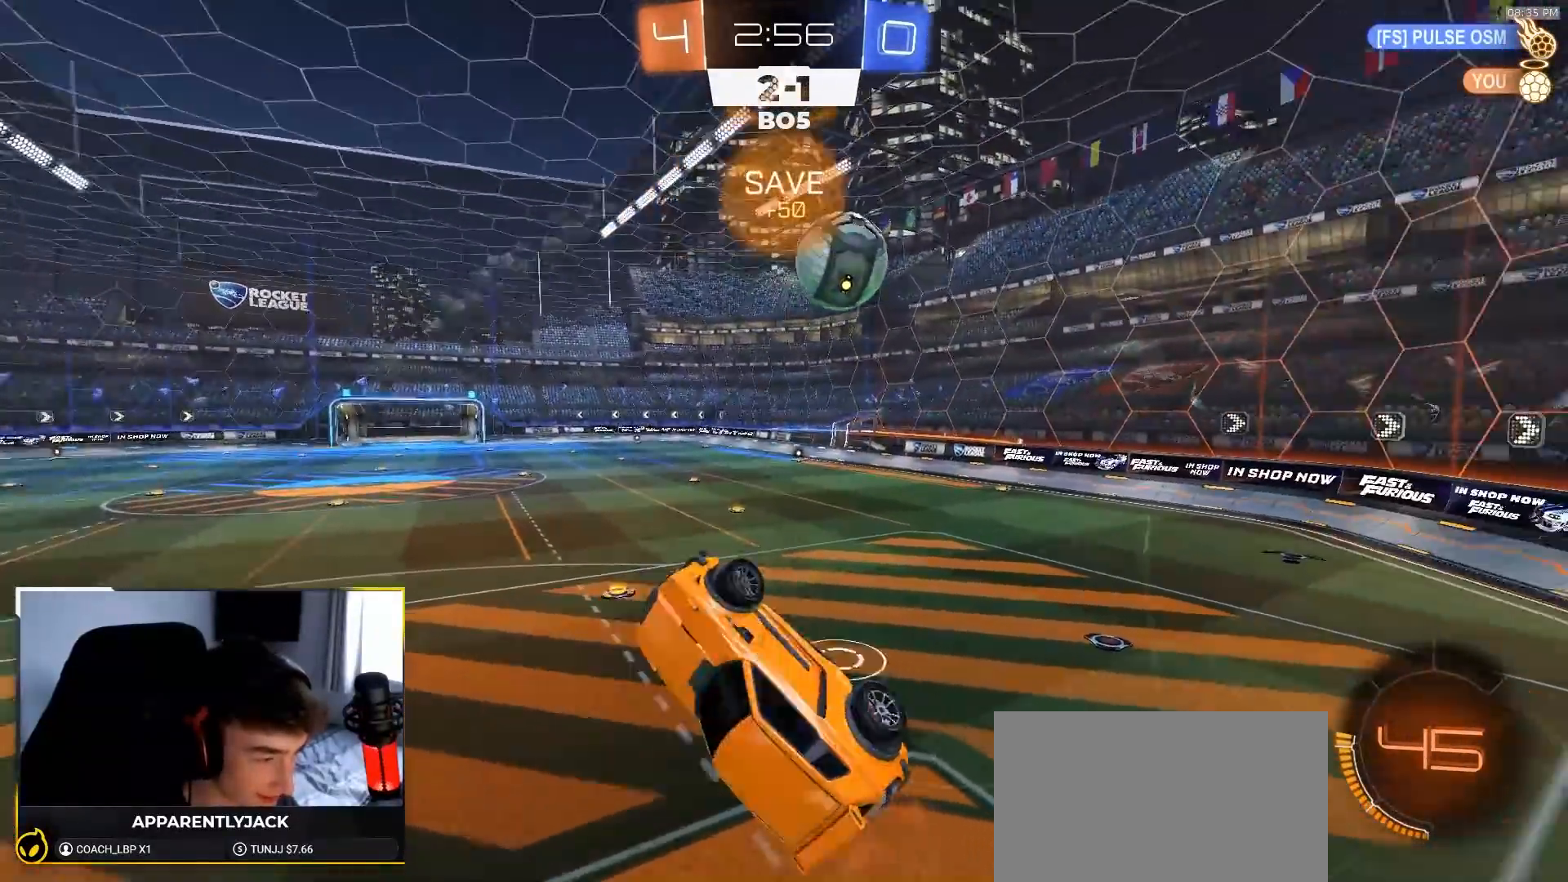
{"buttons": ["R2"], "left_stick": "center", "right_stick": "center", "events": [[100, "L1", "up"], [117, "left_stick", "center"]]}
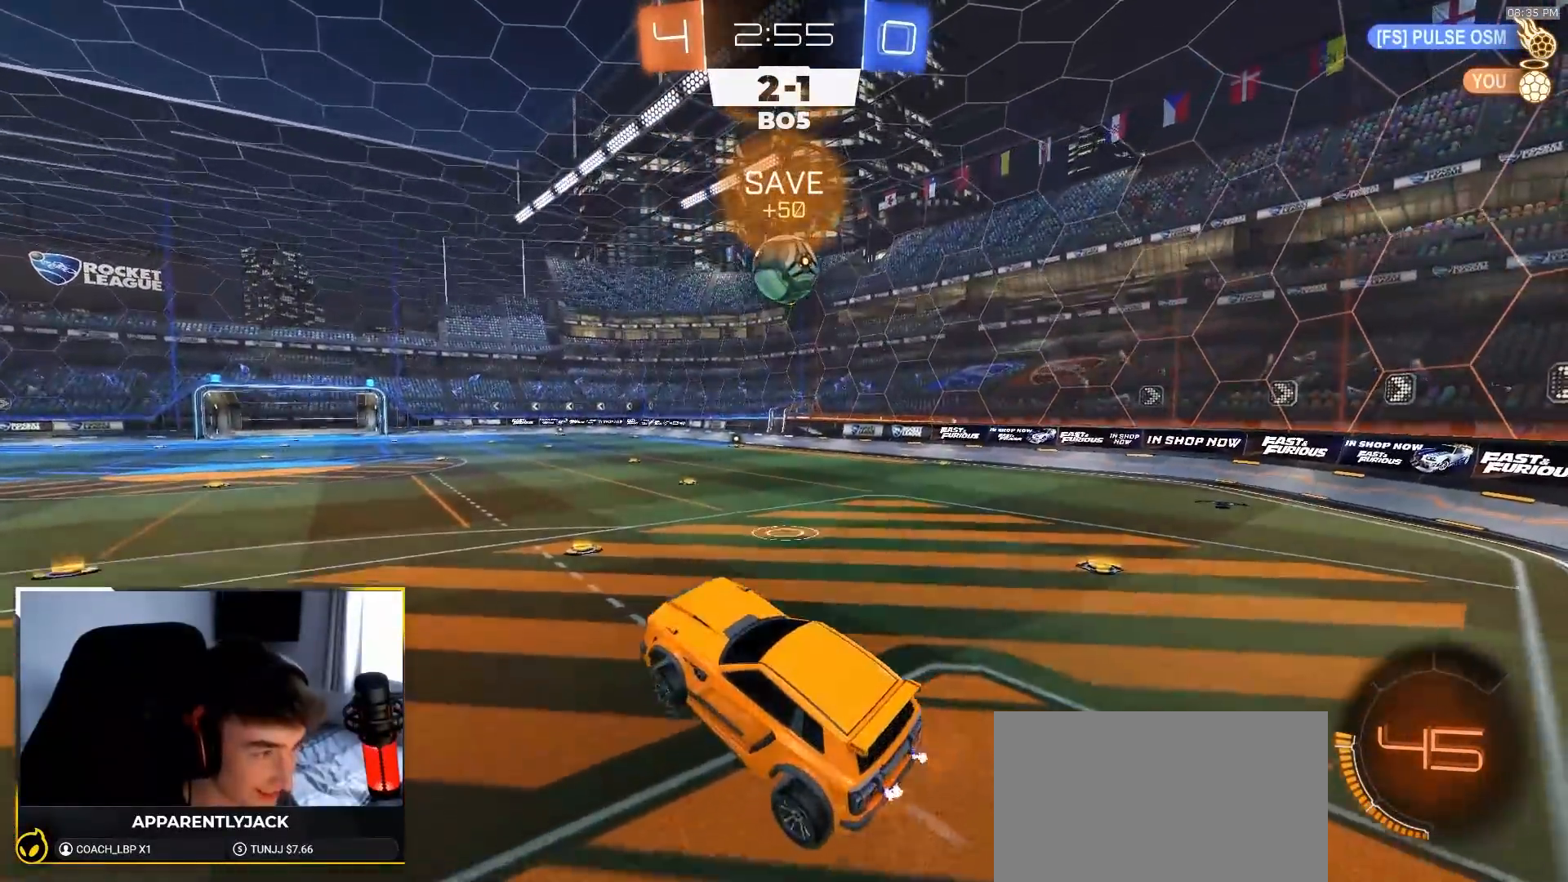
{"buttons": ["R1", "R2"], "left_stick": "right", "right_stick": "center", "events": [[17, "left_stick", "down-right"], [350, "left_stick", "center"], [400, "R1", "down"], [450, "left_stick", "right"]]}
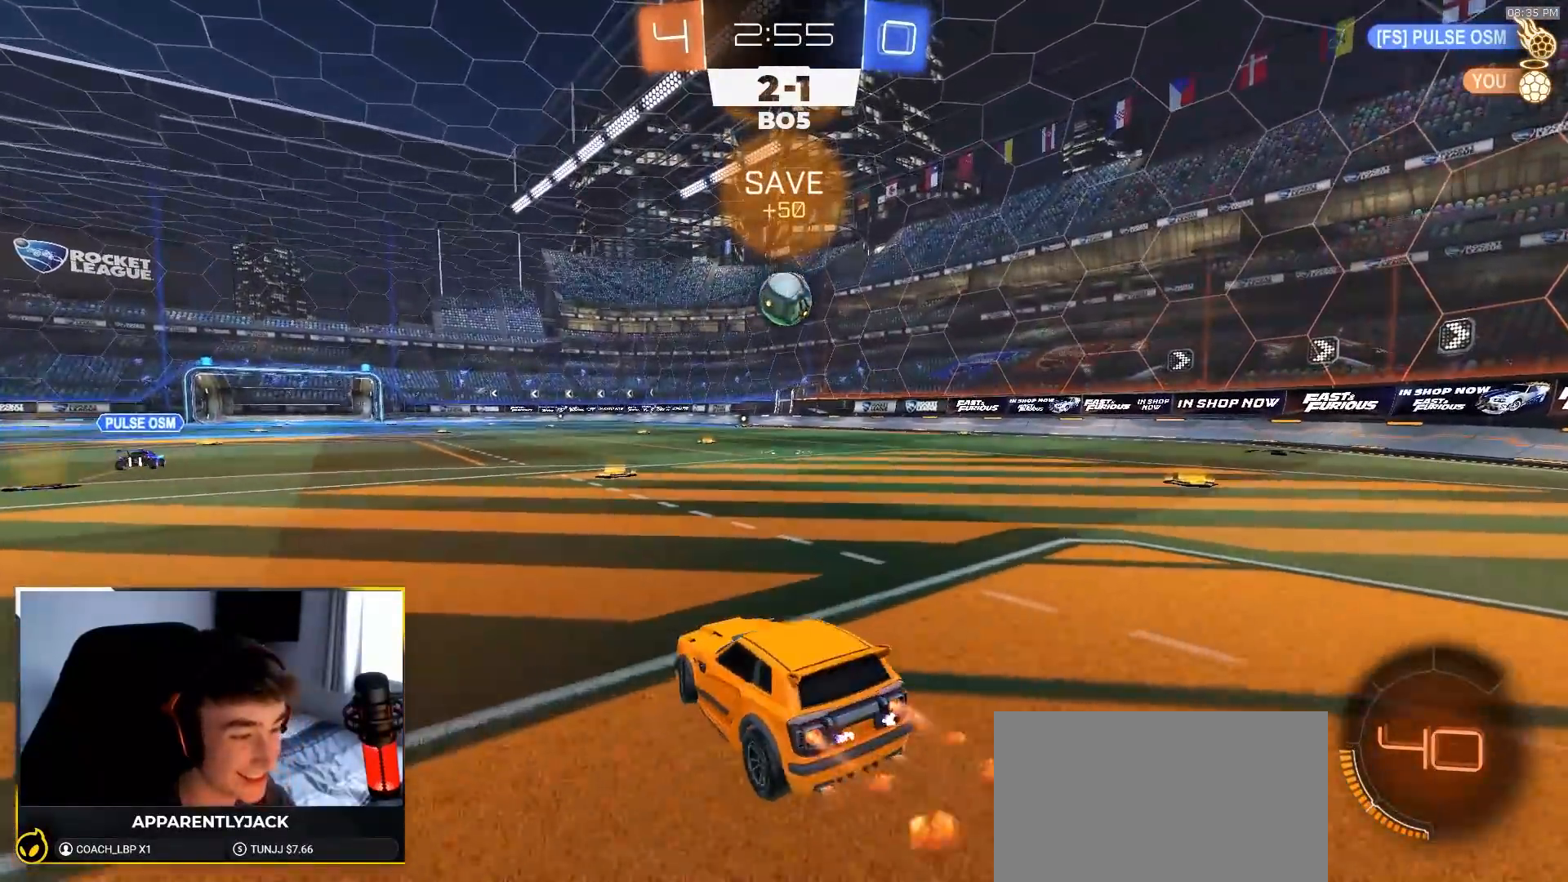
{"buttons": ["R2"], "left_stick": "right", "right_stick": "center", "events": [[83, "left_stick", "center"], [417, "R1", "up"], [433, "left_stick", "right"]]}
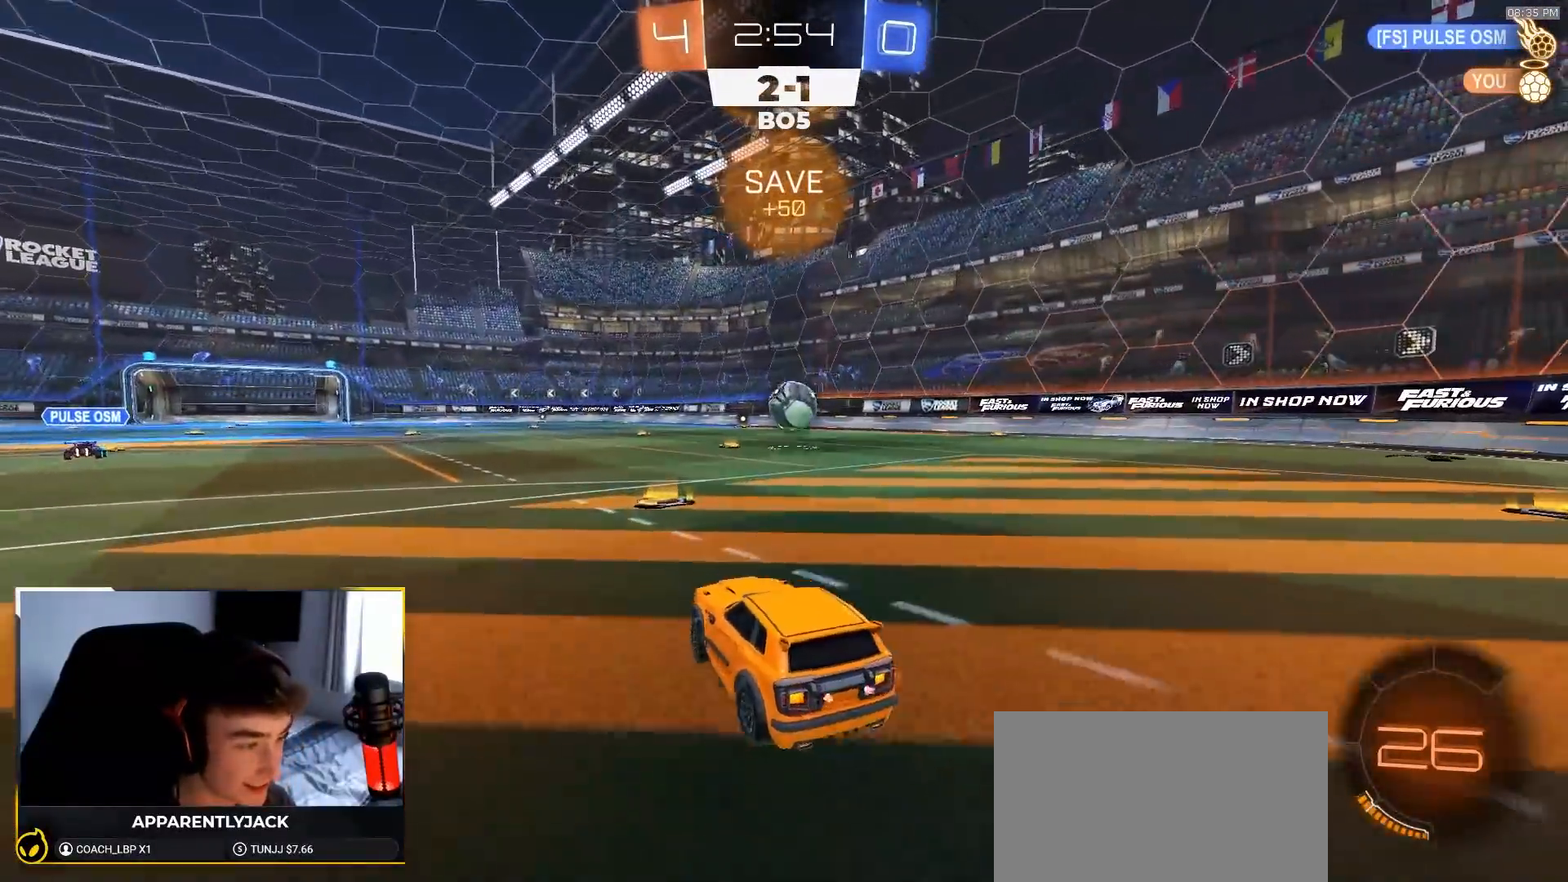
{"buttons": ["CROSS", "L1", "R2"], "left_stick": "up-left", "right_stick": "center", "events": [[100, "left_stick", "center"], [217, "left_stick", "down-right"], [233, "R1", "down"], [317, "CROSS", "down"], [383, "R1", "up"], [433, "CROSS", "up"], [467, "L1", "down"], [467, "left_stick", "up-left"], [500, "CROSS", "down"]]}
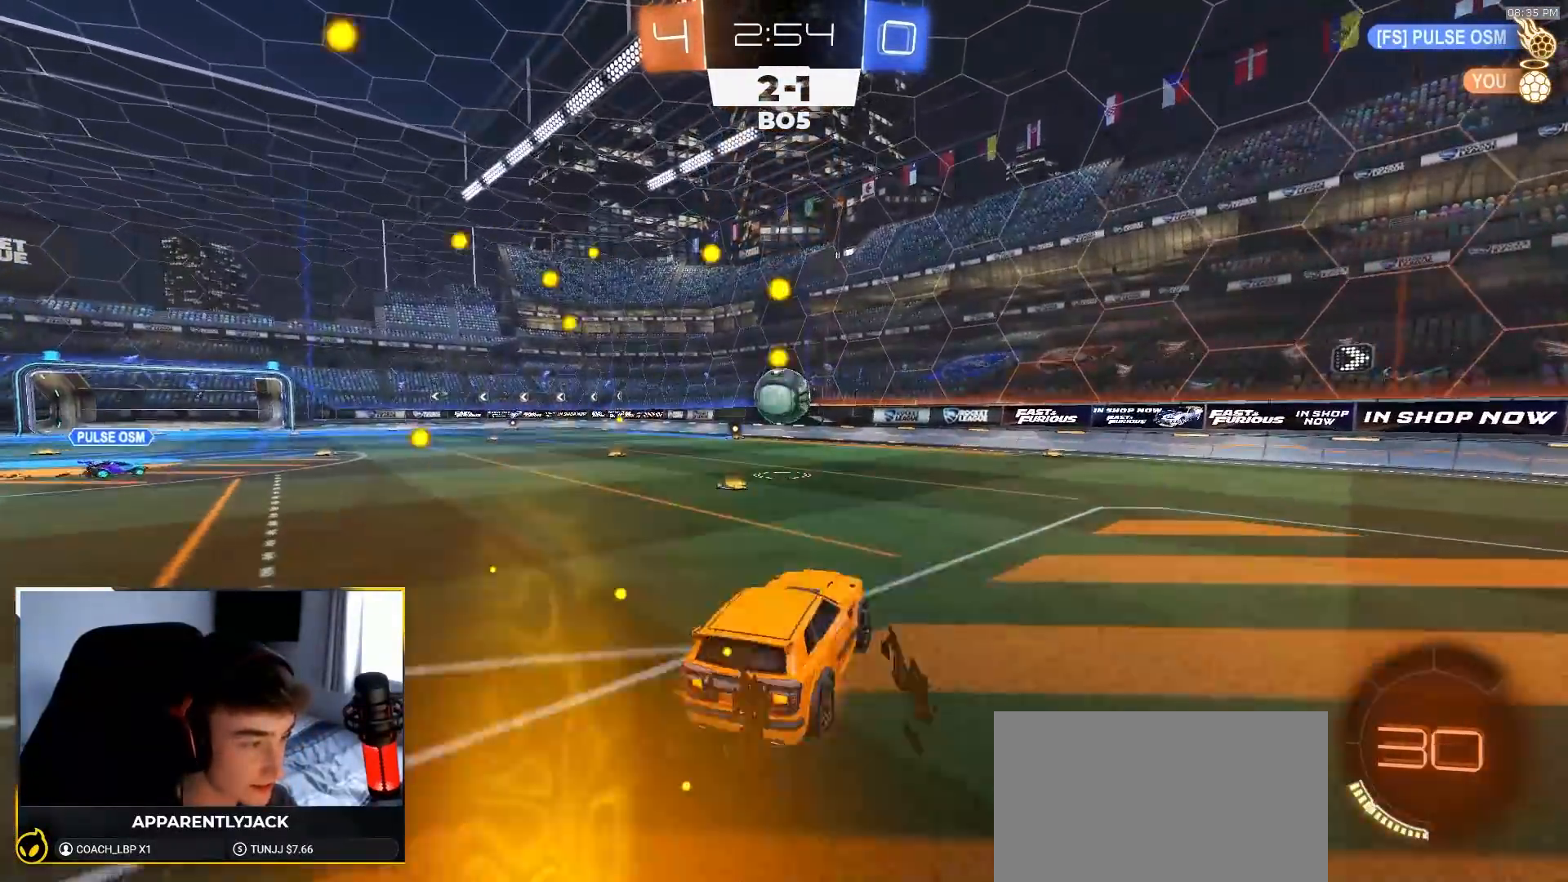
{"buttons": ["SQUARE", "TRIANGLE", "R1", "R2"], "left_stick": "right", "right_stick": "center", "events": [[67, "left_stick", "down"], [83, "L1", "up"], [100, "R1", "down"], [217, "CROSS", "up"], [267, "left_stick", "center"], [367, "SQUARE", "down"], [450, "TRIANGLE", "down"], [500, "left_stick", "right"]]}
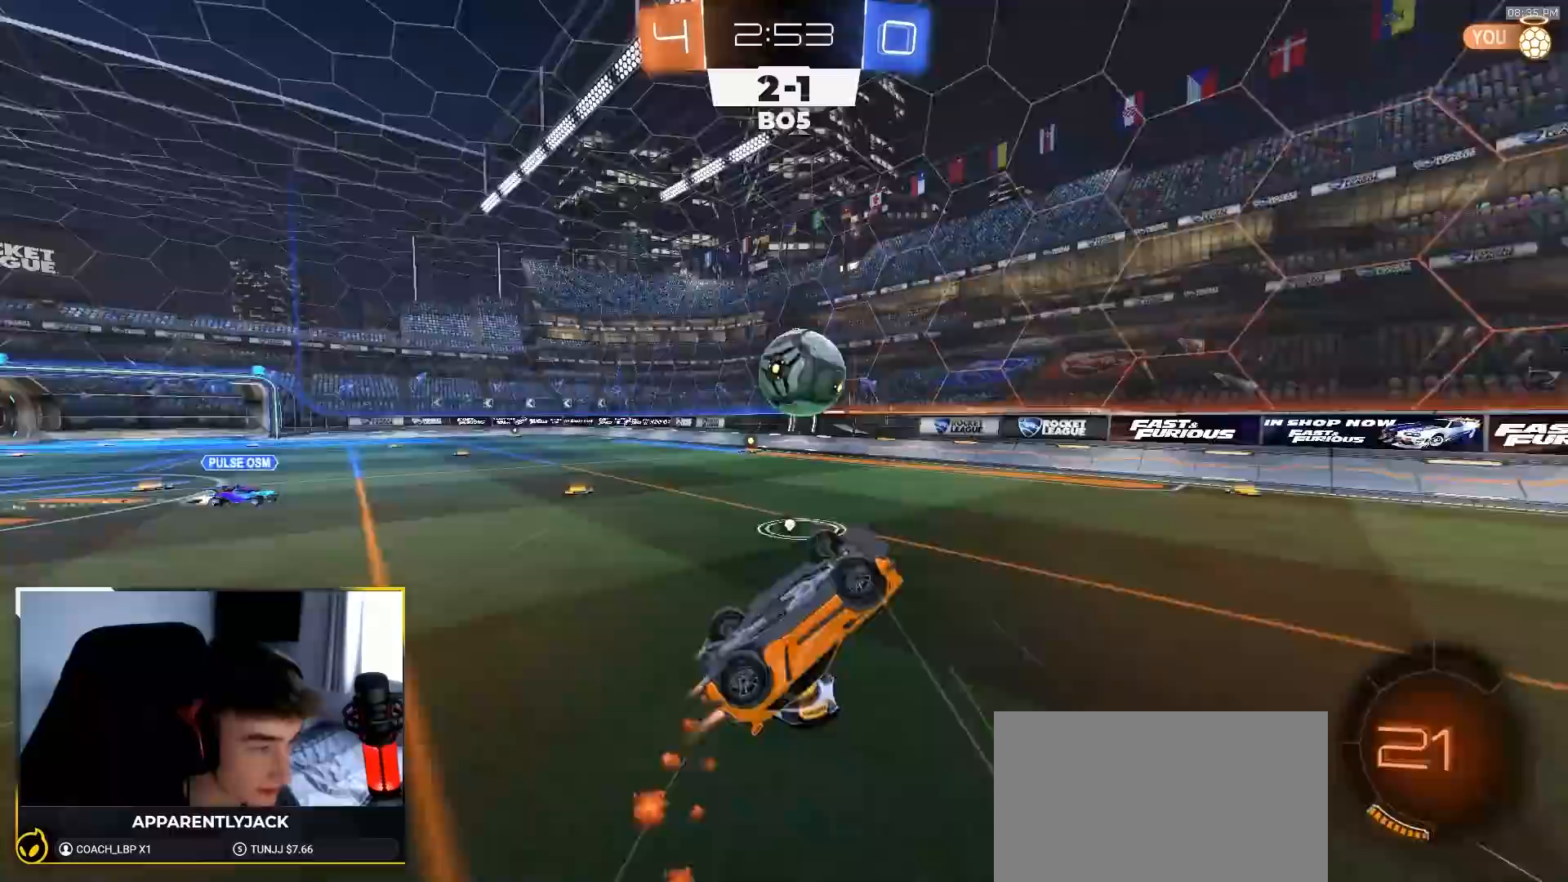
{"buttons": ["L1", "R1", "R2"], "left_stick": "up", "right_stick": "center", "events": [[67, "TRIANGLE", "up"], [150, "SQUARE", "up"], [167, "R1", "up"], [200, "left_stick", "up"], [250, "R1", "down"], [500, "L1", "down"]]}
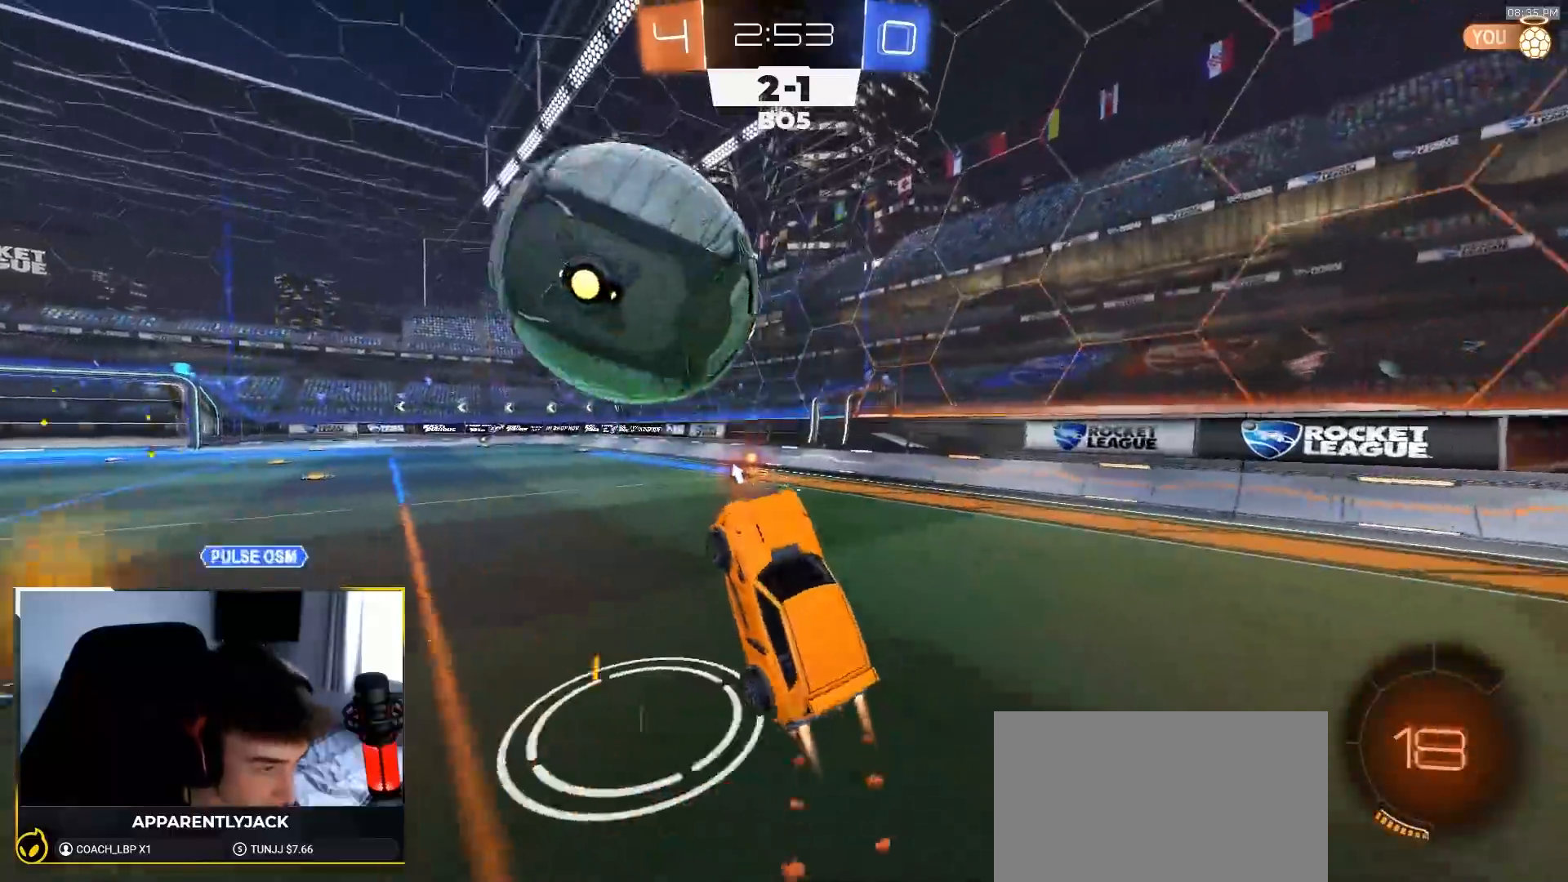
{"buttons": ["L1", "R1", "R2"], "left_stick": "down-right", "right_stick": "center", "events": [[167, "left_stick", "up-right"], [450, "left_stick", "down-right"]]}
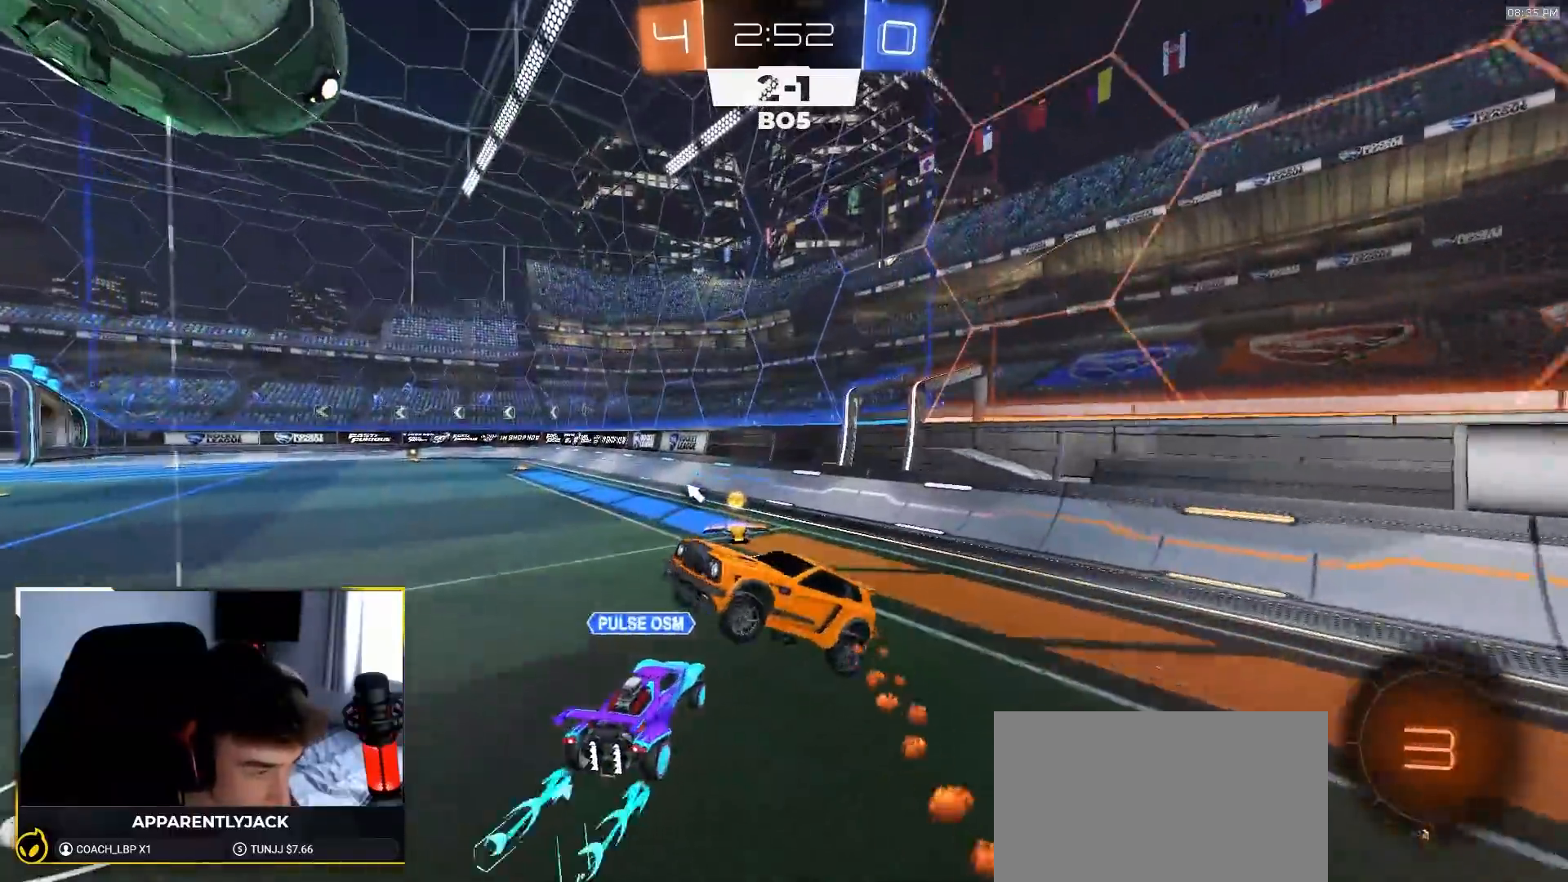
{"buttons": ["SQUARE", "R1", "R2"], "left_stick": "up-right", "right_stick": "center", "events": [[33, "left_stick", "down"], [200, "L1", "up"], [267, "SQUARE", "down"], [267, "left_stick", "right"], [450, "left_stick", "up-right"]]}
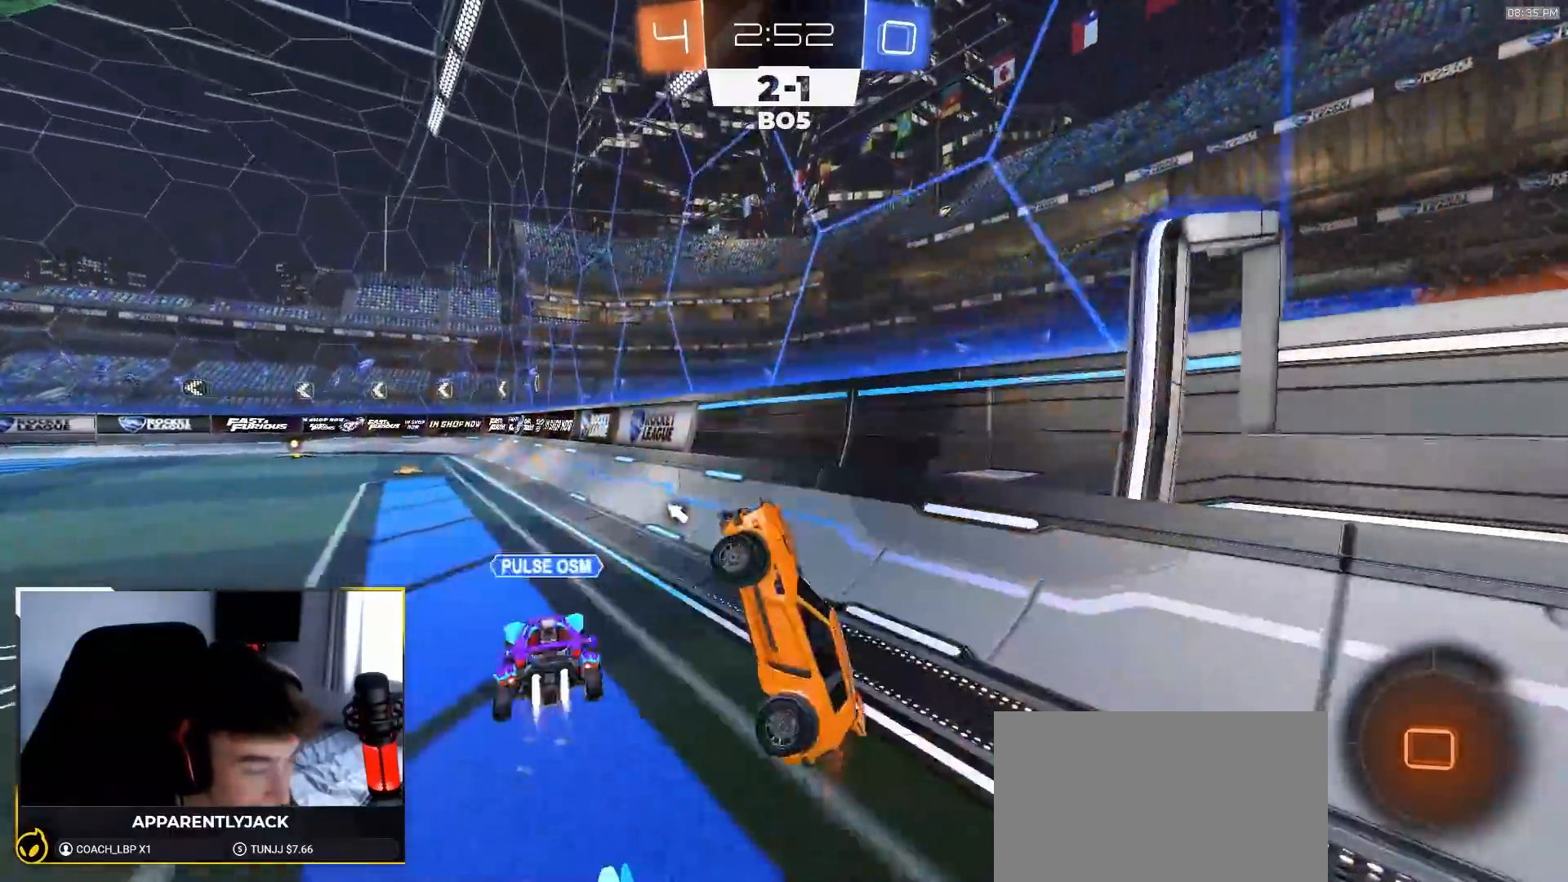
{"buttons": ["R2"], "left_stick": "left", "right_stick": "center", "events": [[50, "left_stick", "up"], [67, "TRIANGLE", "down"], [150, "R1", "up"], [167, "left_stick", "up-left"], [250, "TRIANGLE", "up"], [300, "left_stick", "left"], [350, "SQUARE", "up"]]}
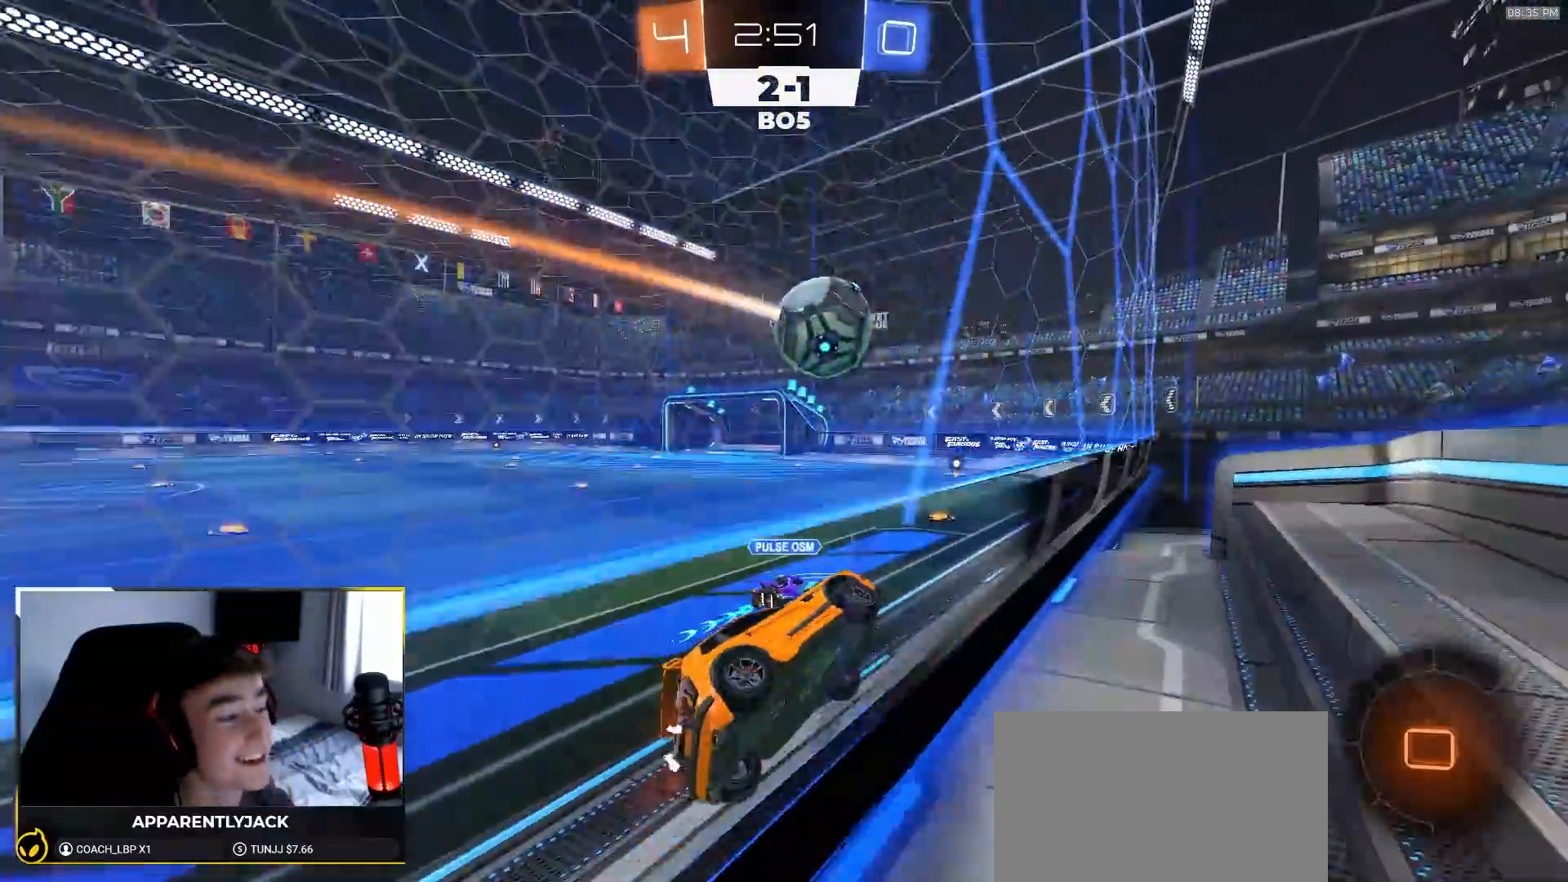
{"buttons": ["R2"], "left_stick": "center", "right_stick": "center", "events": [[100, "left_stick", "center"], [250, "CROSS", "down"], [250, "L1", "down"], [250, "left_stick", "right"], [350, "left_stick", "down-right"], [383, "CROSS", "up"], [467, "L1", "up"], [467, "left_stick", "center"]]}
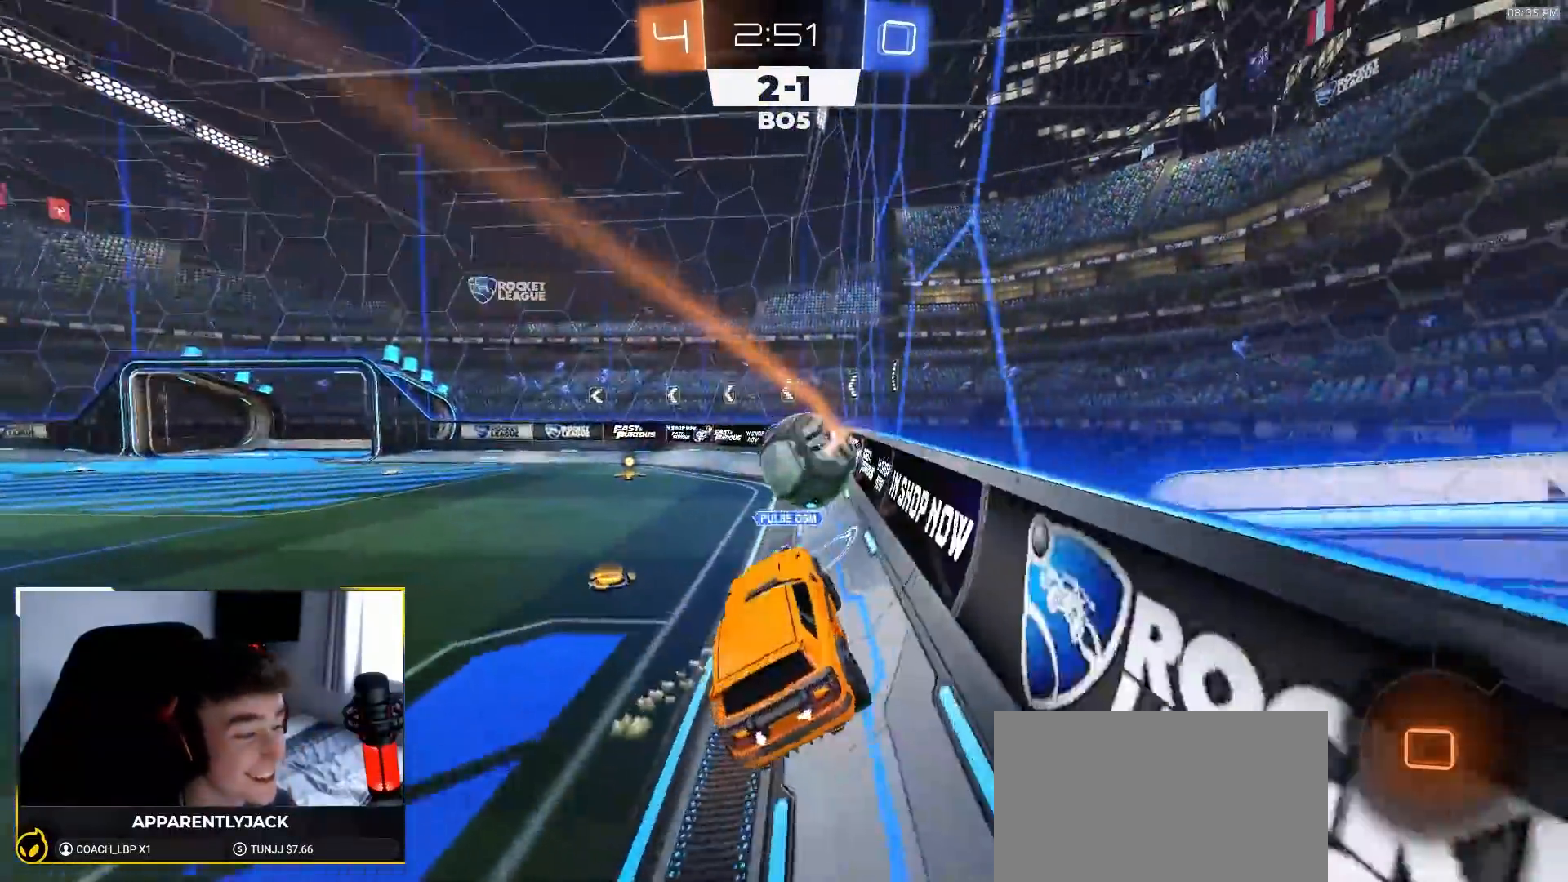
{"buttons": ["R2"], "left_stick": "up", "right_stick": "center", "events": [[167, "left_stick", "down"], [233, "L1", "down"], [233, "TRIANGLE", "down"], [300, "left_stick", "center"], [317, "L1", "up"], [333, "TRIANGLE", "up"], [417, "left_stick", "up"]]}
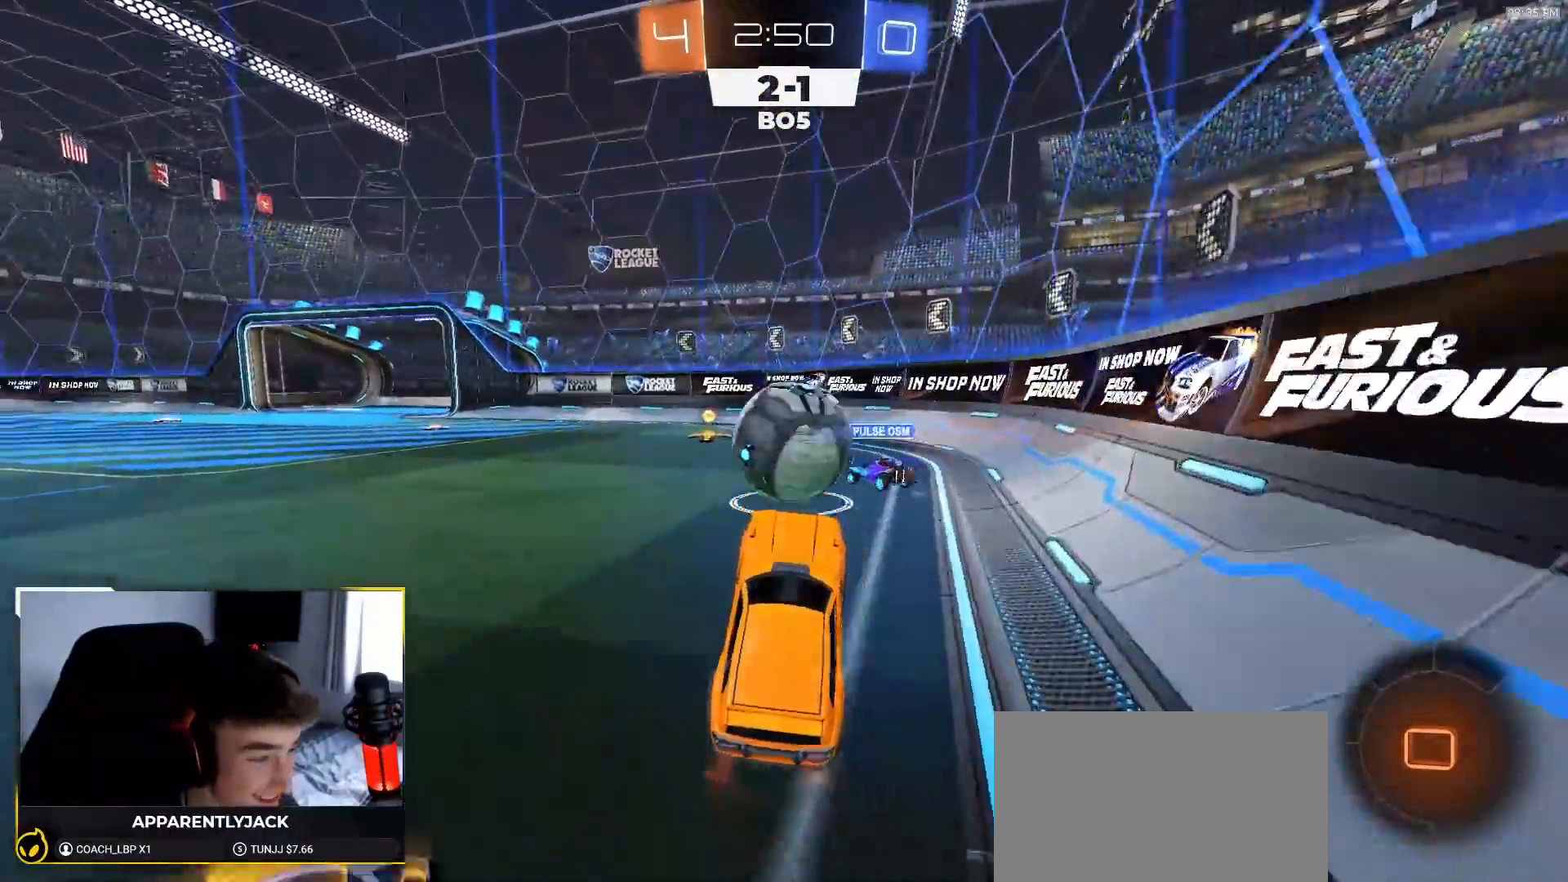
{"buttons": ["R2"], "left_stick": "left", "right_stick": "center", "events": [[17, "R1", "down"], [67, "CROSS", "down"], [200, "left_stick", "left"], [217, "CROSS", "up"], [450, "R1", "up"]]}
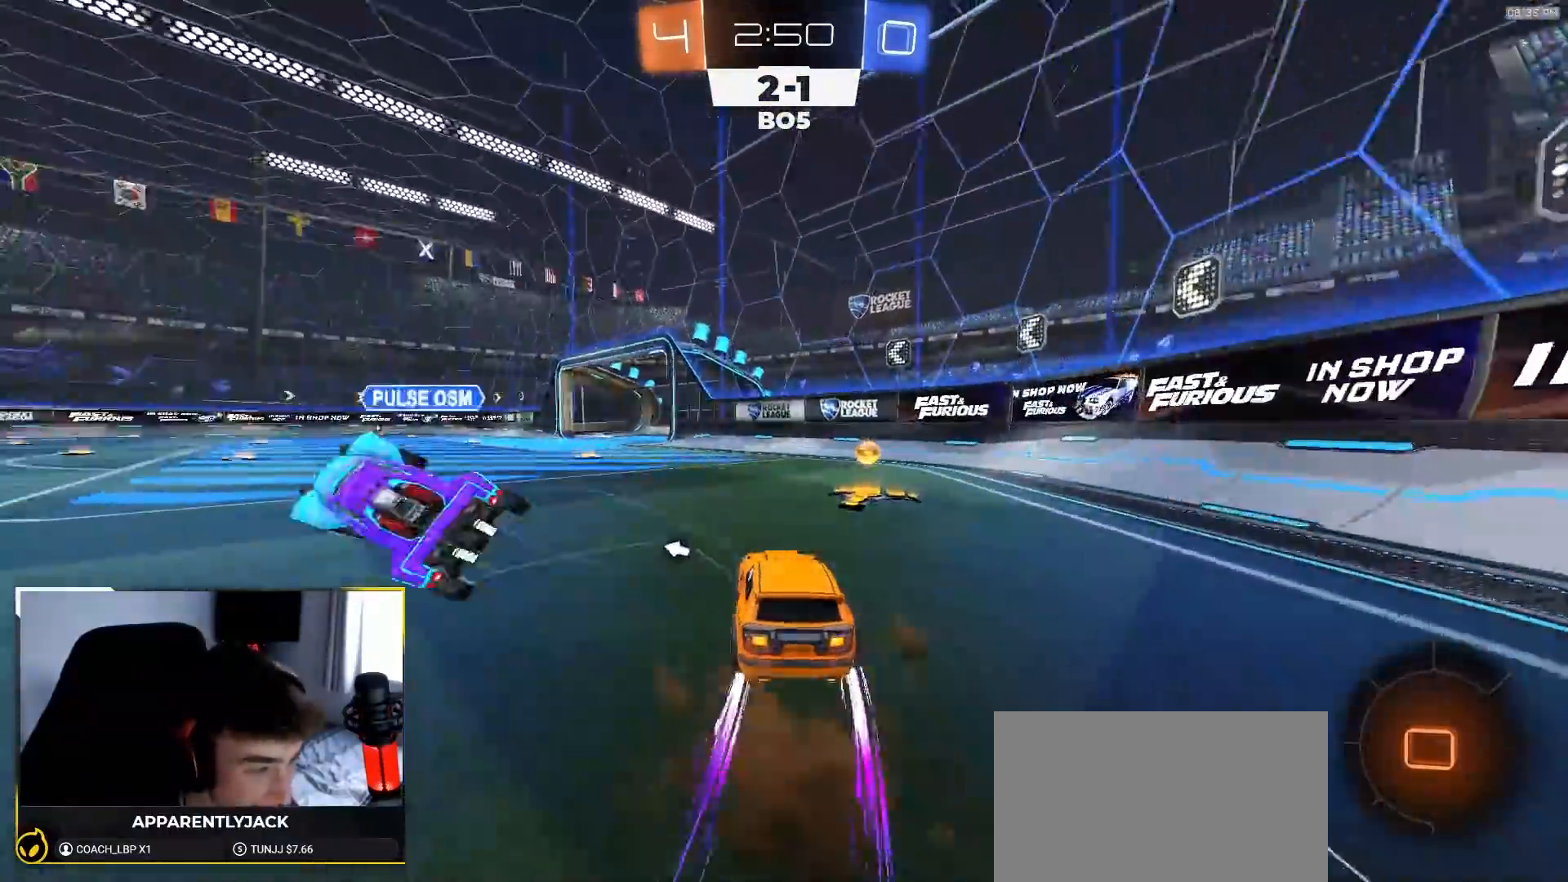
{"buttons": ["R1", "R2"], "left_stick": "left", "right_stick": "center", "events": [[50, "L1", "down"], [83, "TRIANGLE", "down"], [133, "L1", "up"], [200, "TRIANGLE", "up"], [367, "R1", "down"]]}
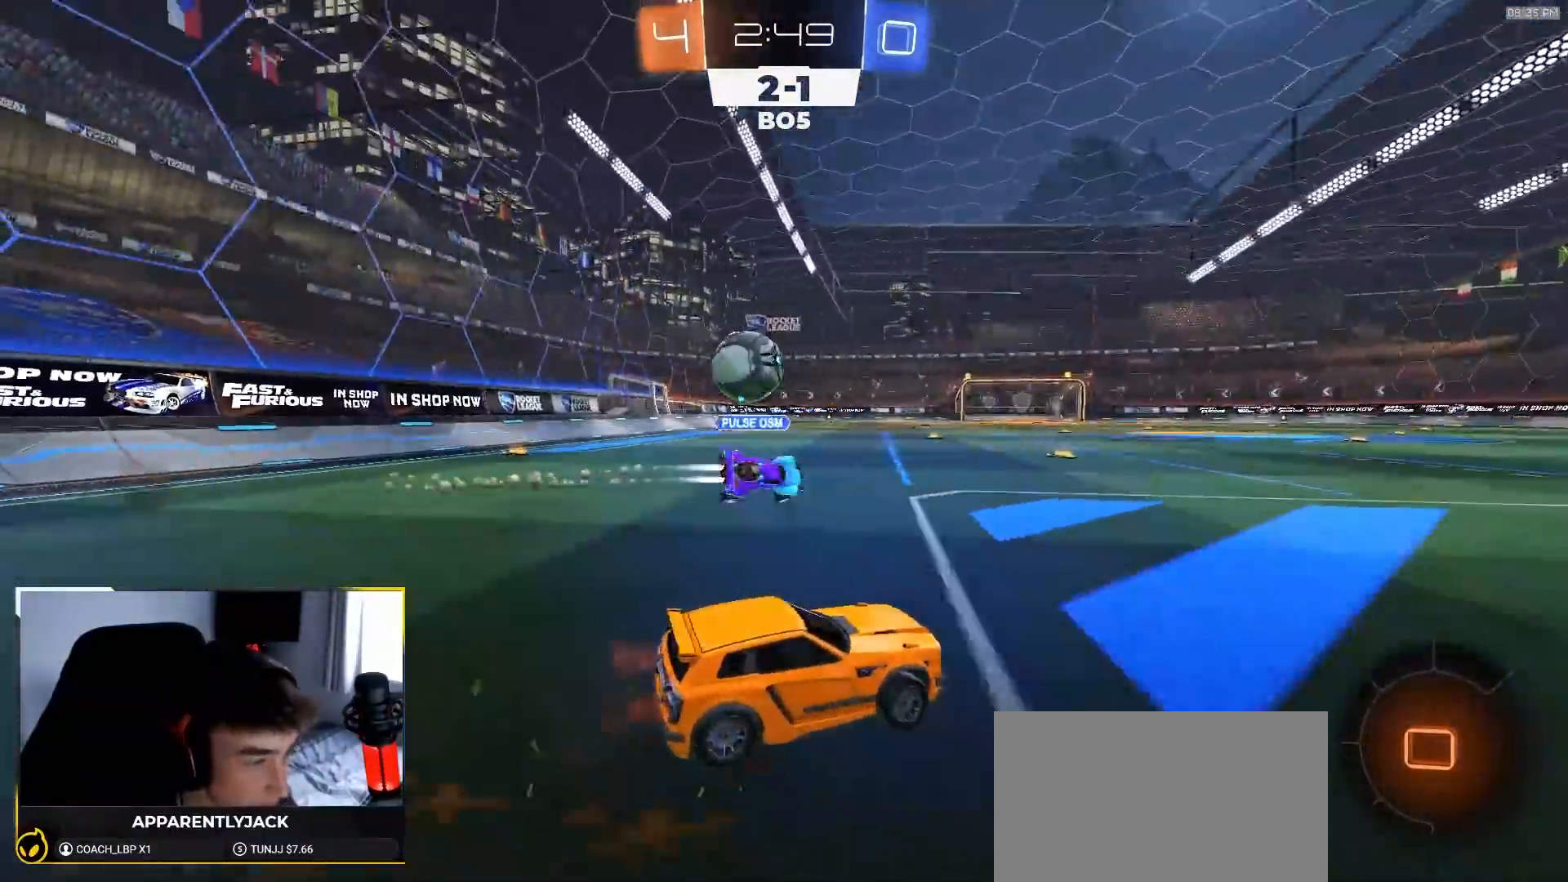
{"buttons": ["L1", "R1", "R2"], "left_stick": "down", "right_stick": "center"}
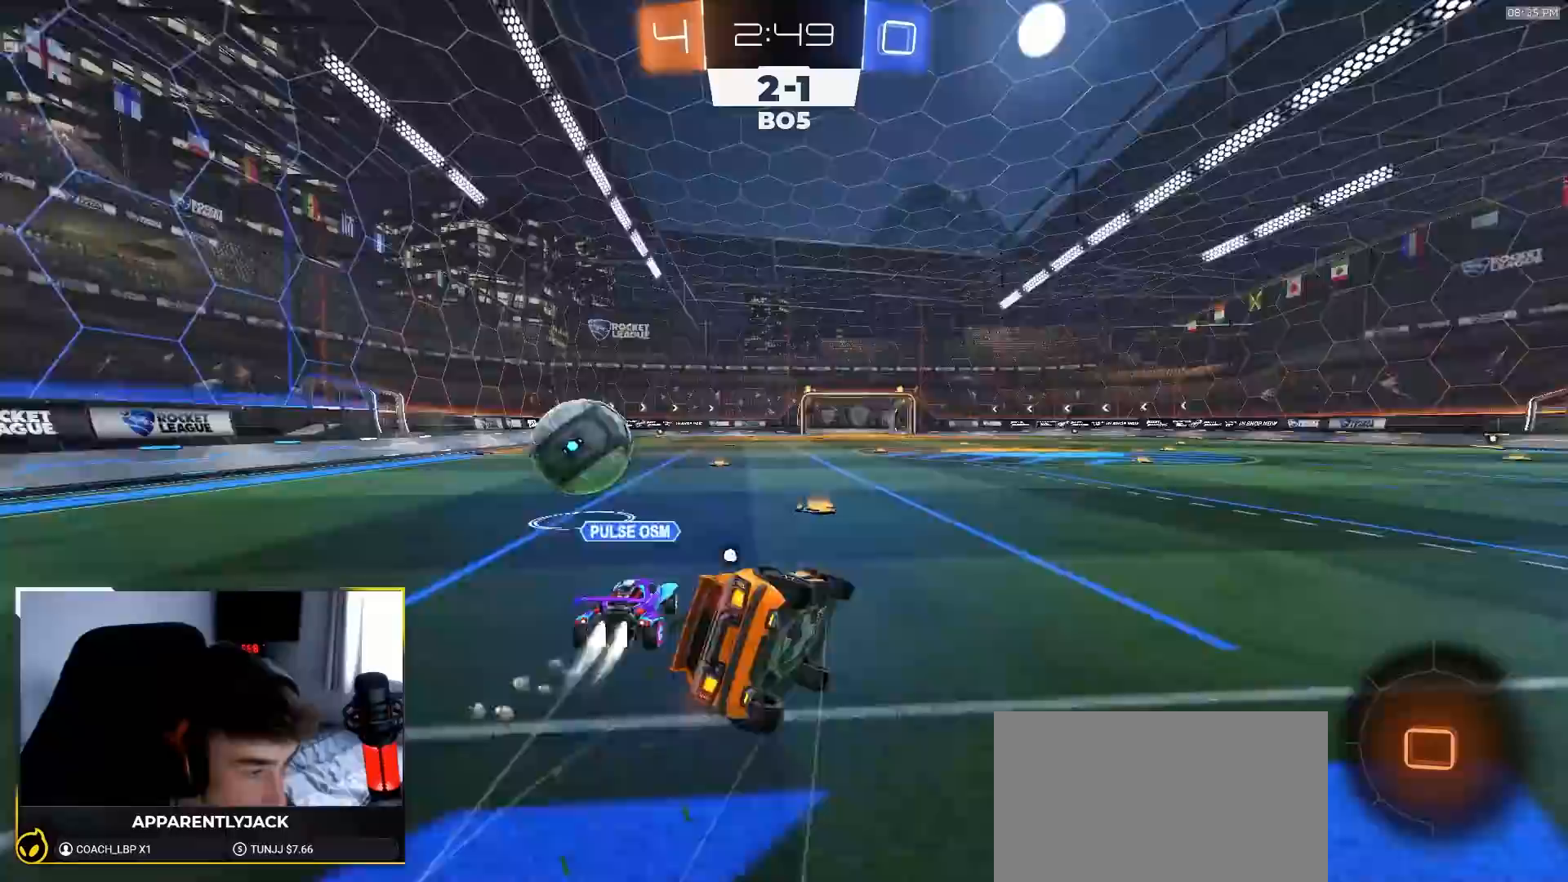
{"buttons": ["L1", "R1", "R2"], "left_stick": "down-left", "right_stick": "center", "events": [[17, "left_stick", "down-left"], [83, "TRIANGLE", "down"], [183, "TRIANGLE", "up"]]}
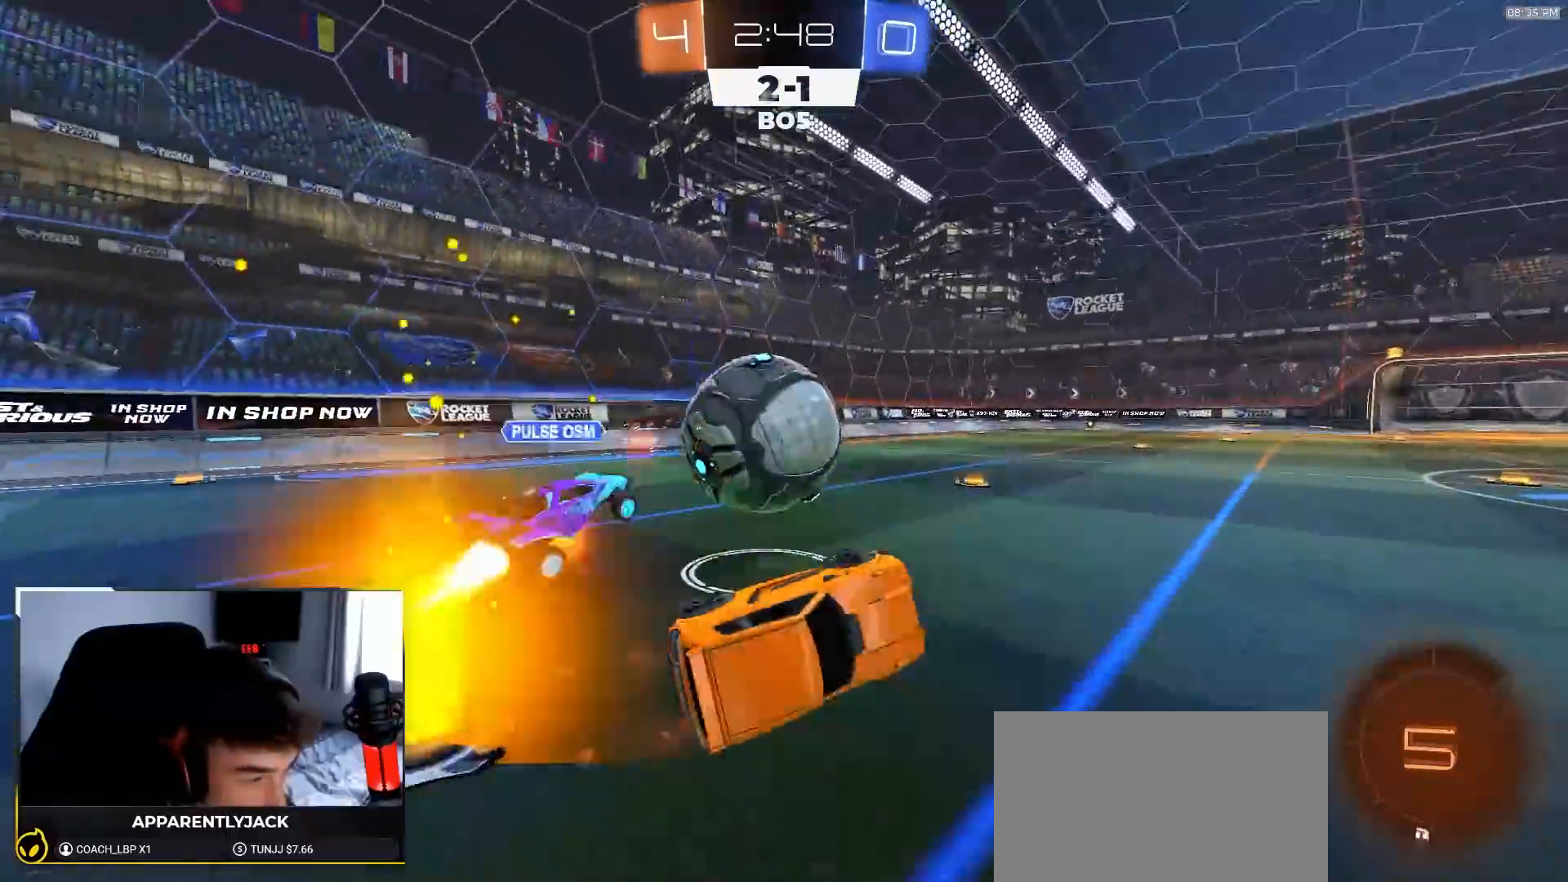
{"buttons": ["R1", "R2"], "left_stick": "down-left", "right_stick": "center", "events": [[117, "left_stick", "center"], [200, "L1", "up"], [467, "left_stick", "down-left"]]}
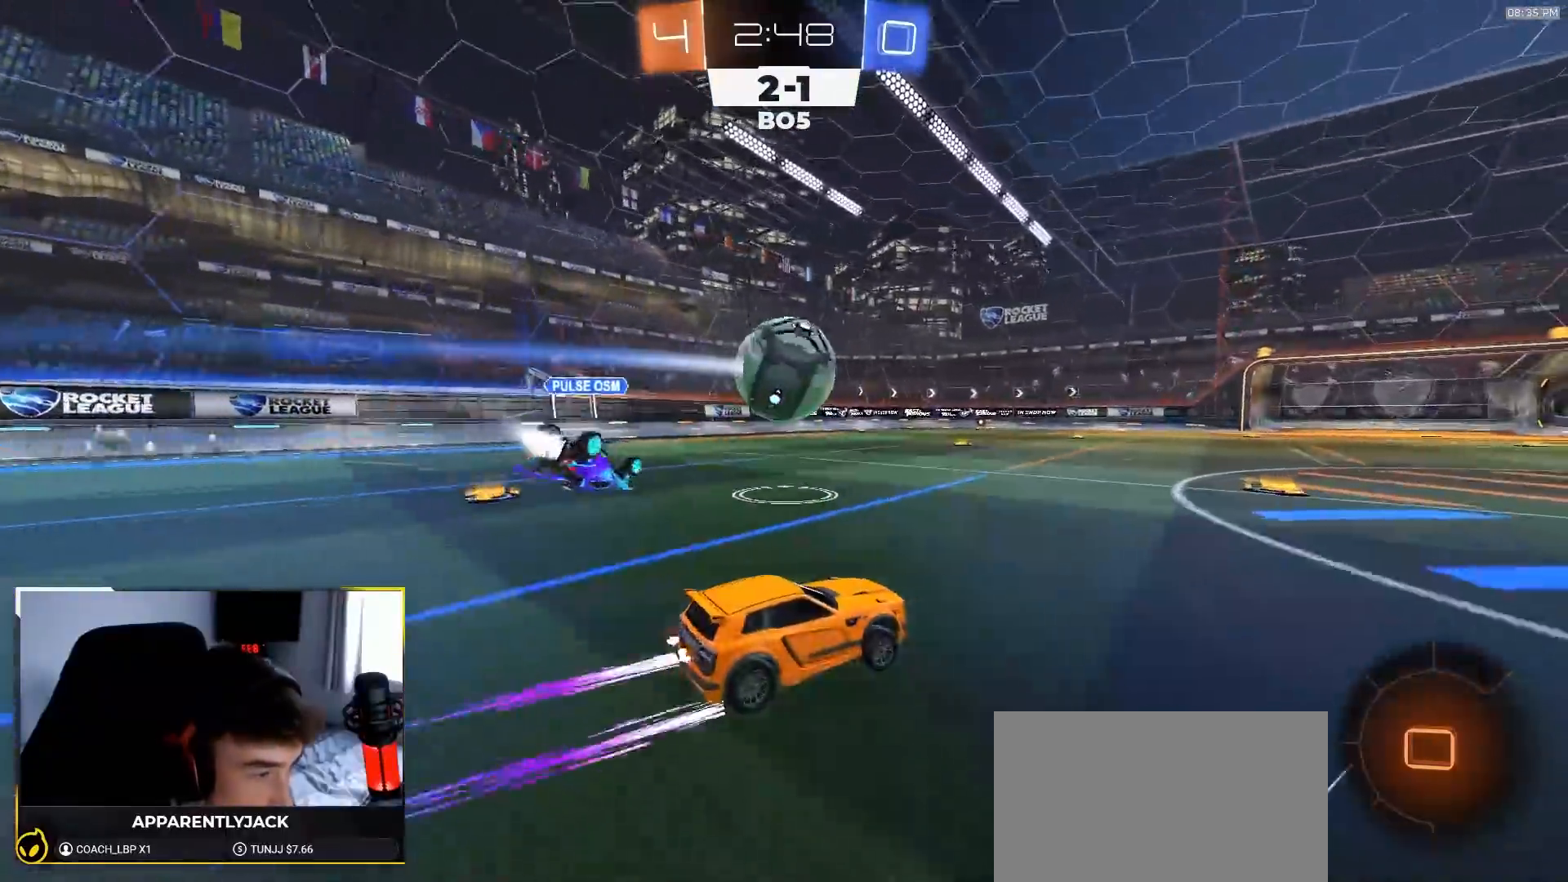
{"buttons": ["R1", "R2"], "left_stick": "center", "right_stick": "center", "events": [[50, "left_stick", "center"], [300, "left_stick", "down-left"], [400, "left_stick", "center"]]}
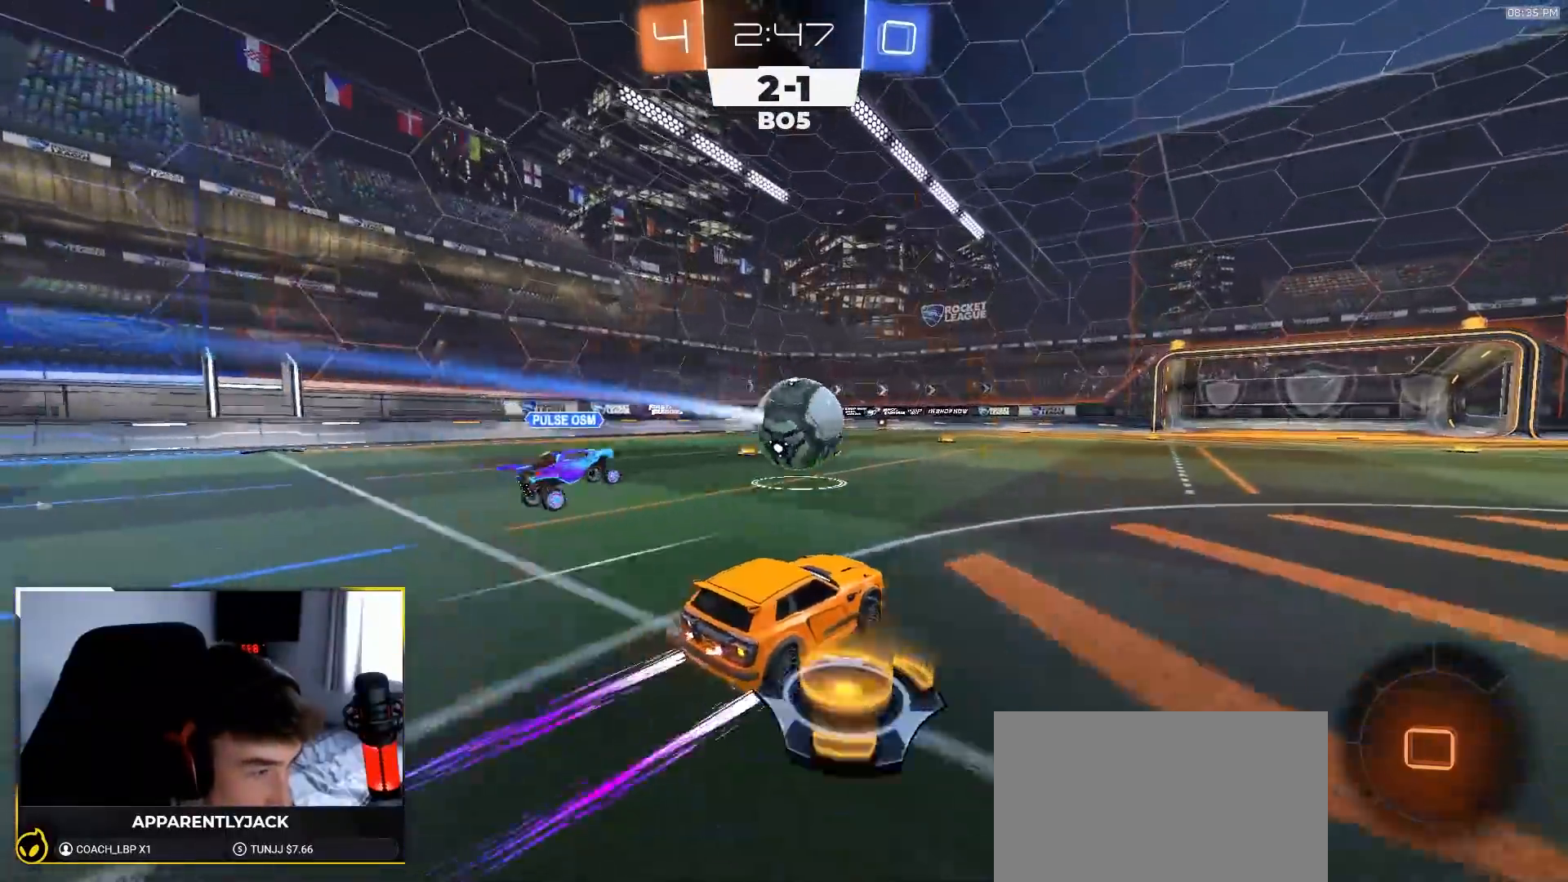
{"buttons": ["R2"], "left_stick": "center", "right_stick": "center", "events": [[283, "R1", "up"]]}
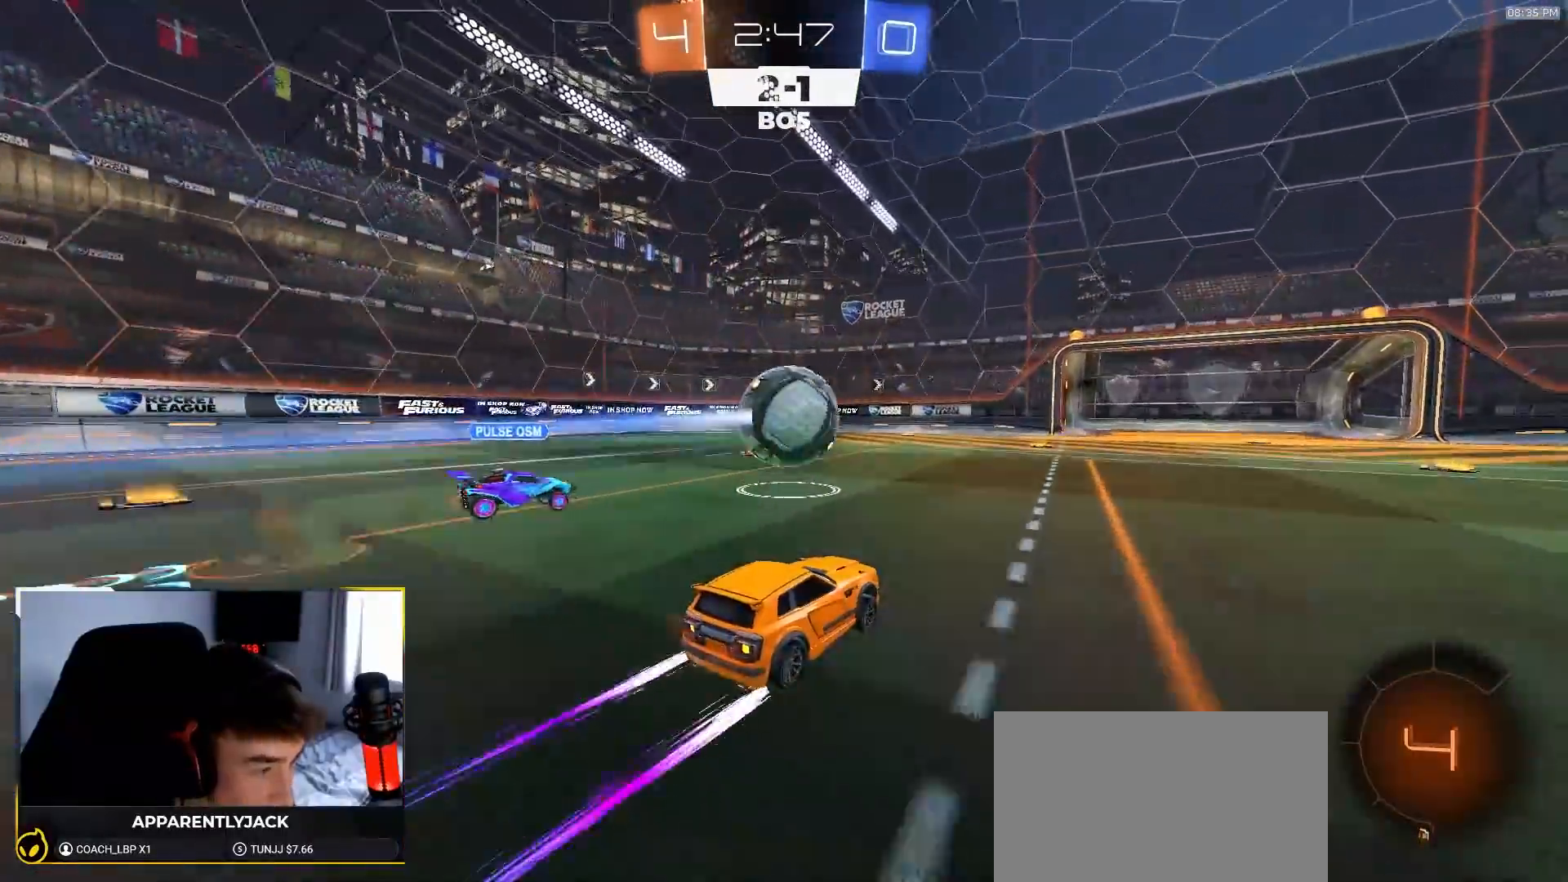
{"buttons": ["CROSS", "R2"], "left_stick": "down", "right_stick": "center", "events": [[467, "CROSS", "down"], [467, "left_stick", "down"]]}
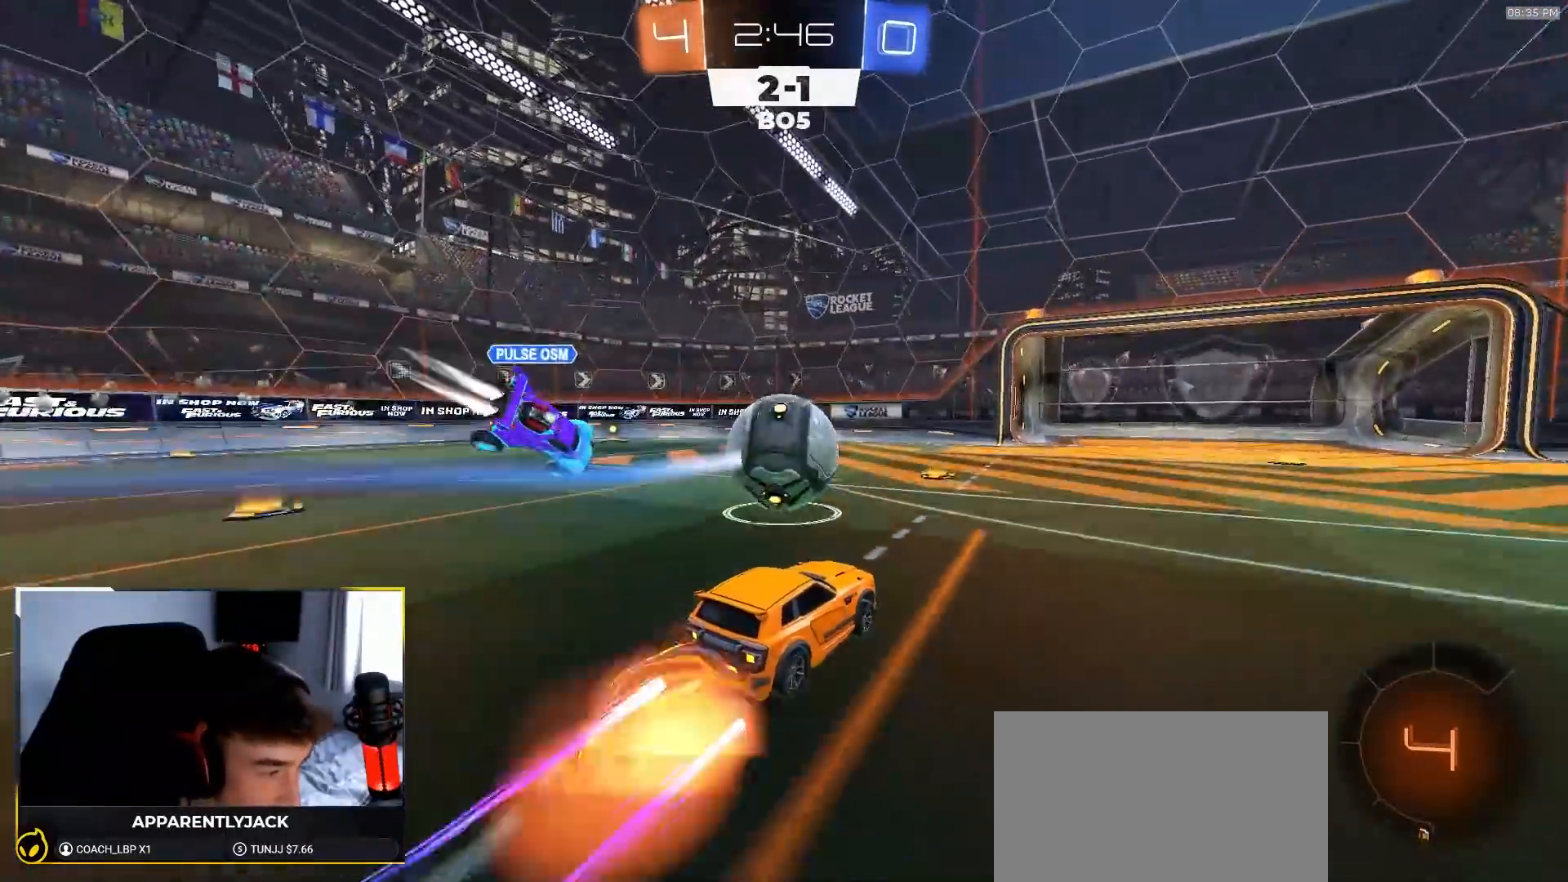
{"buttons": ["R2"], "left_stick": "up", "right_stick": "center", "events": [[33, "L1", "down"], [67, "left_stick", "right"], [117, "CROSS", "up"], [167, "L1", "up"], [183, "left_stick", "down"], [250, "left_stick", "center"], [483, "left_stick", "up"]]}
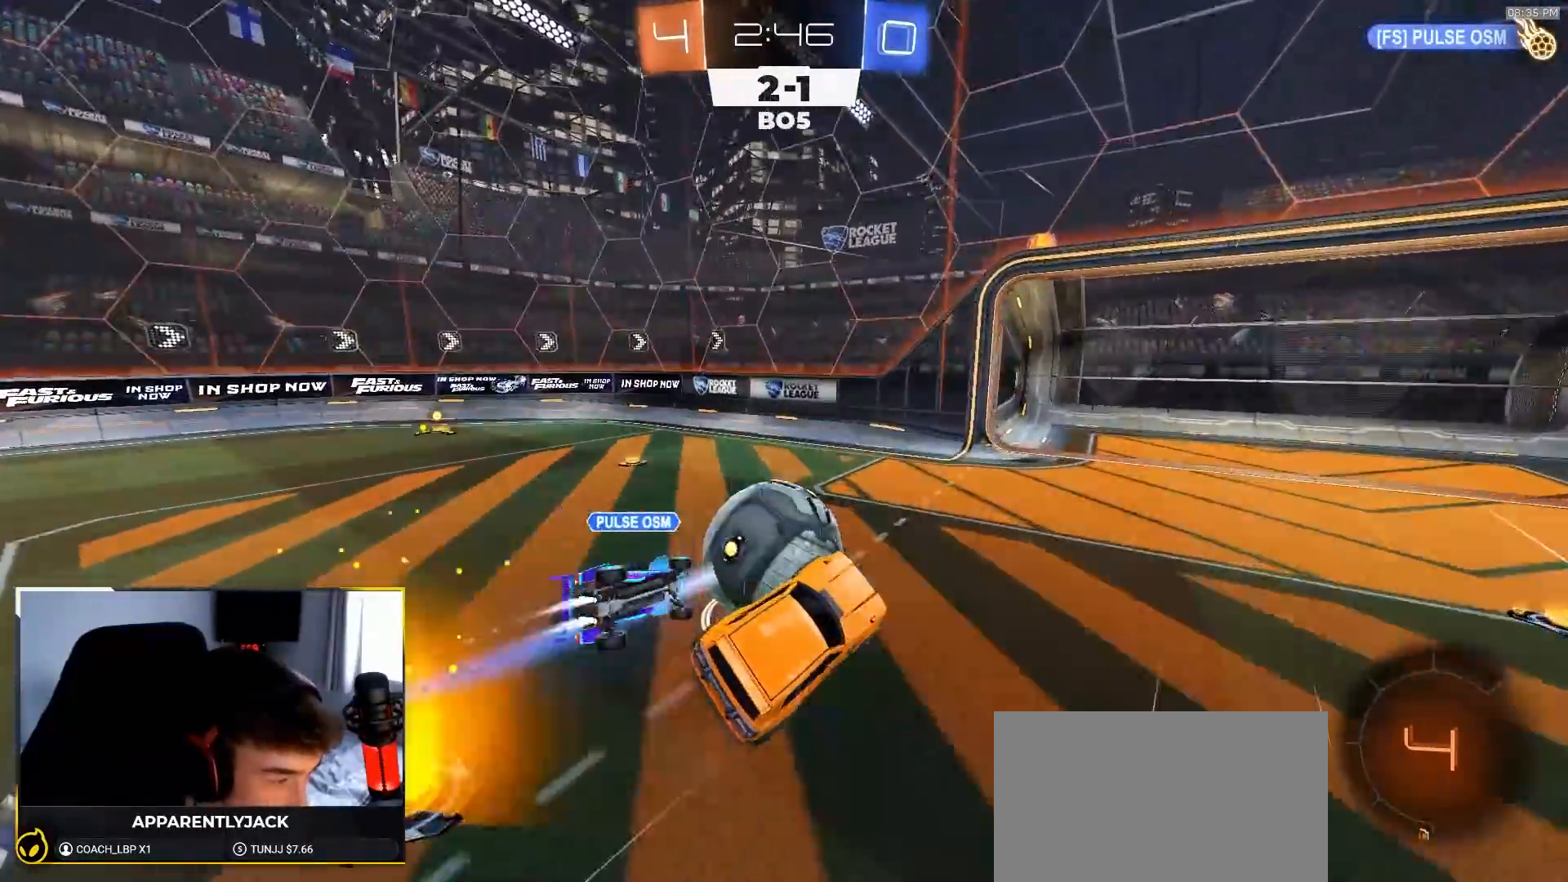
{"buttons": ["R2"], "left_stick": "down", "right_stick": "center", "events": [[50, "CROSS", "down"], [217, "left_stick", "down"], [233, "CROSS", "up"]]}
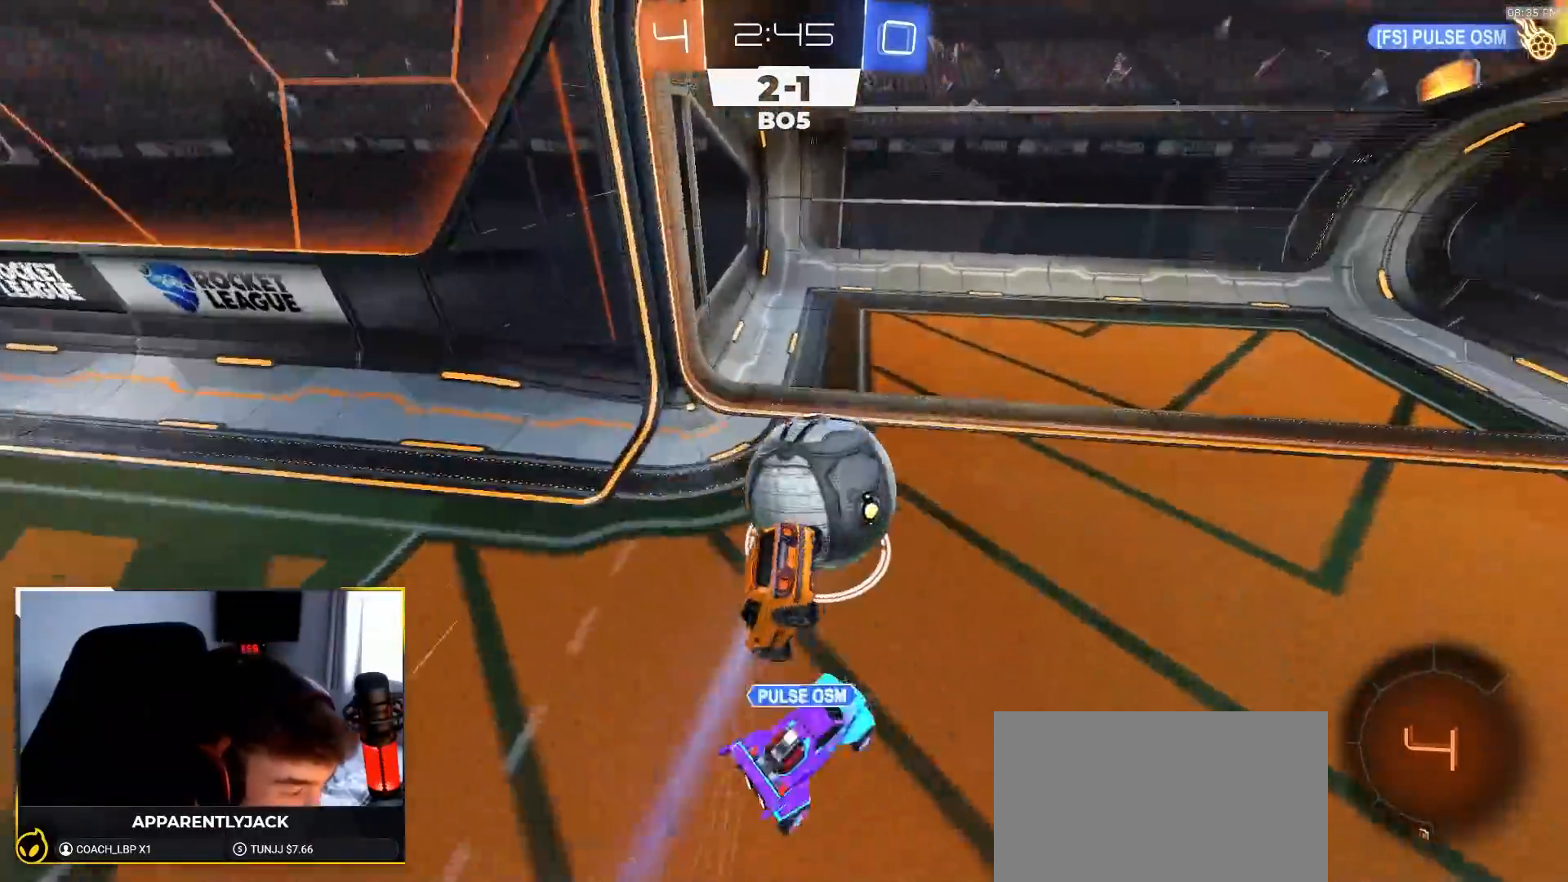
{"buttons": ["SQUARE", "TRIANGLE", "R2"], "left_stick": "center", "right_stick": "center", "events": [[17, "SQUARE", "down"], [150, "left_stick", "center"], [283, "TRIANGLE", "down"]]}
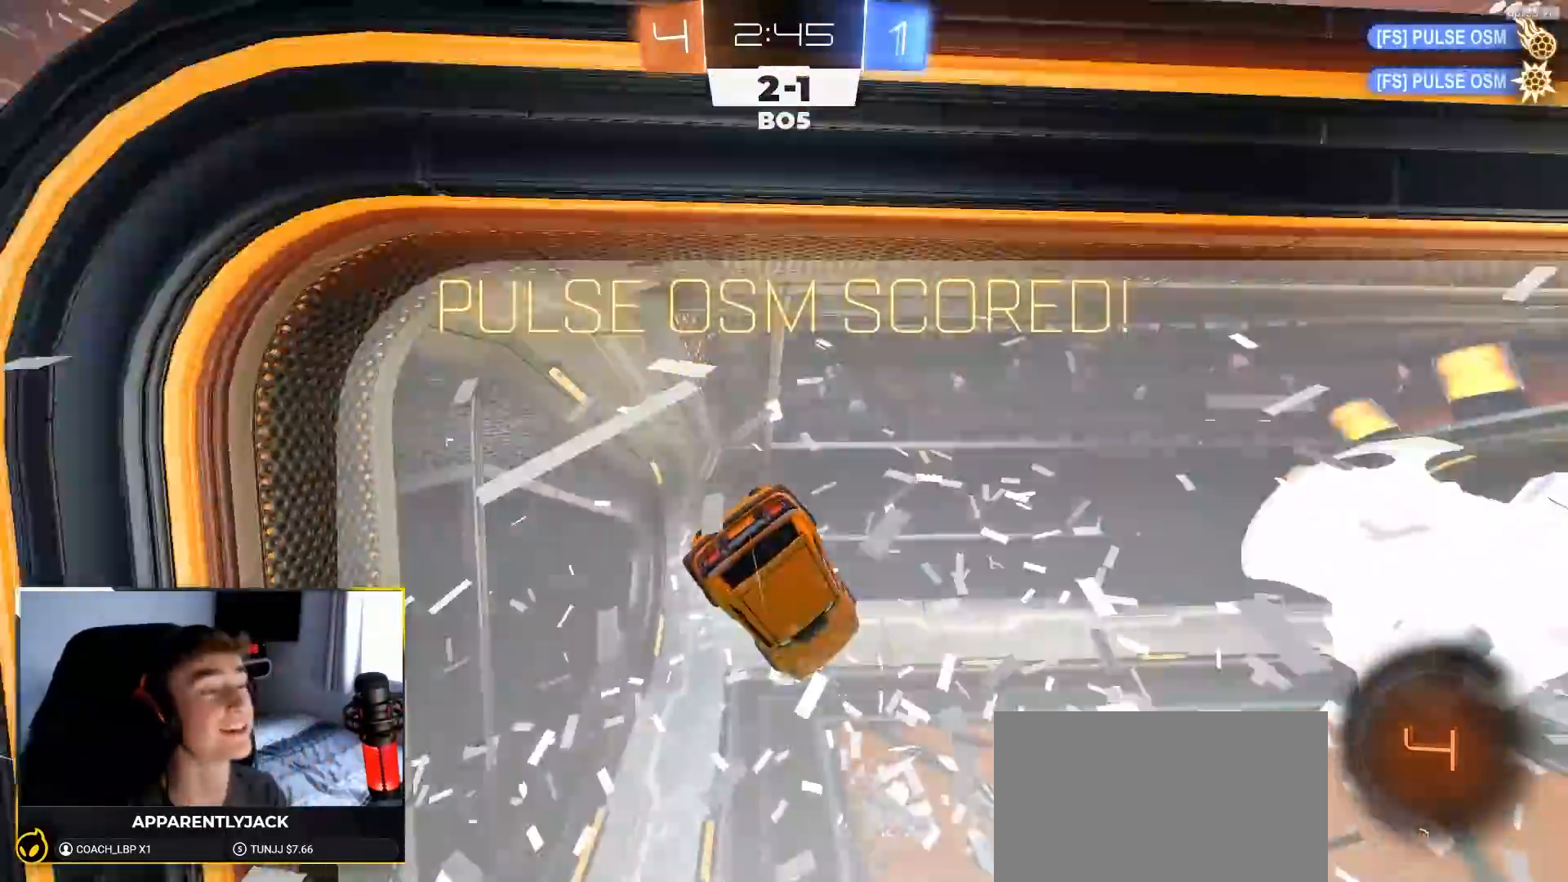
{"buttons": ["SQUARE"], "left_stick": "up", "right_stick": "center", "events": [[33, "TRIANGLE", "up"], [33, "left_stick", "down-right"], [83, "left_stick", "right"], [250, "left_stick", "up-right"], [300, "R2", "up"], [467, "left_stick", "up"]]}
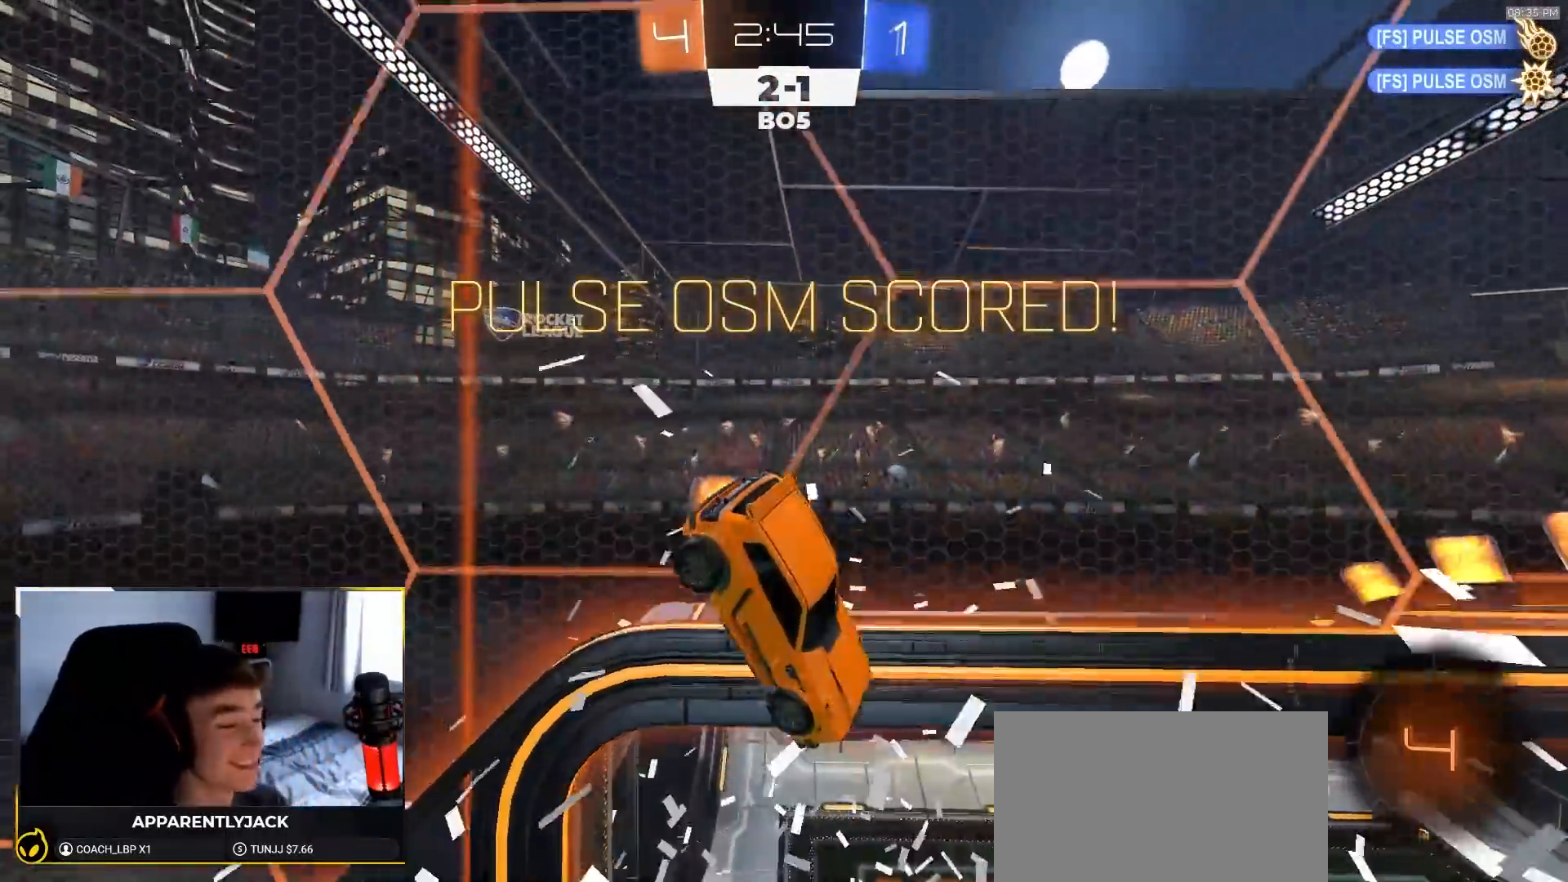
{"buttons": ["L1", "R1", "R2"], "left_stick": "center", "right_stick": "center", "events": [[233, "R2", "down"], [383, "L1", "down"], [383, "R1", "down"], [400, "SQUARE", "up"], [417, "left_stick", "left"], [500, "left_stick", "center"]]}
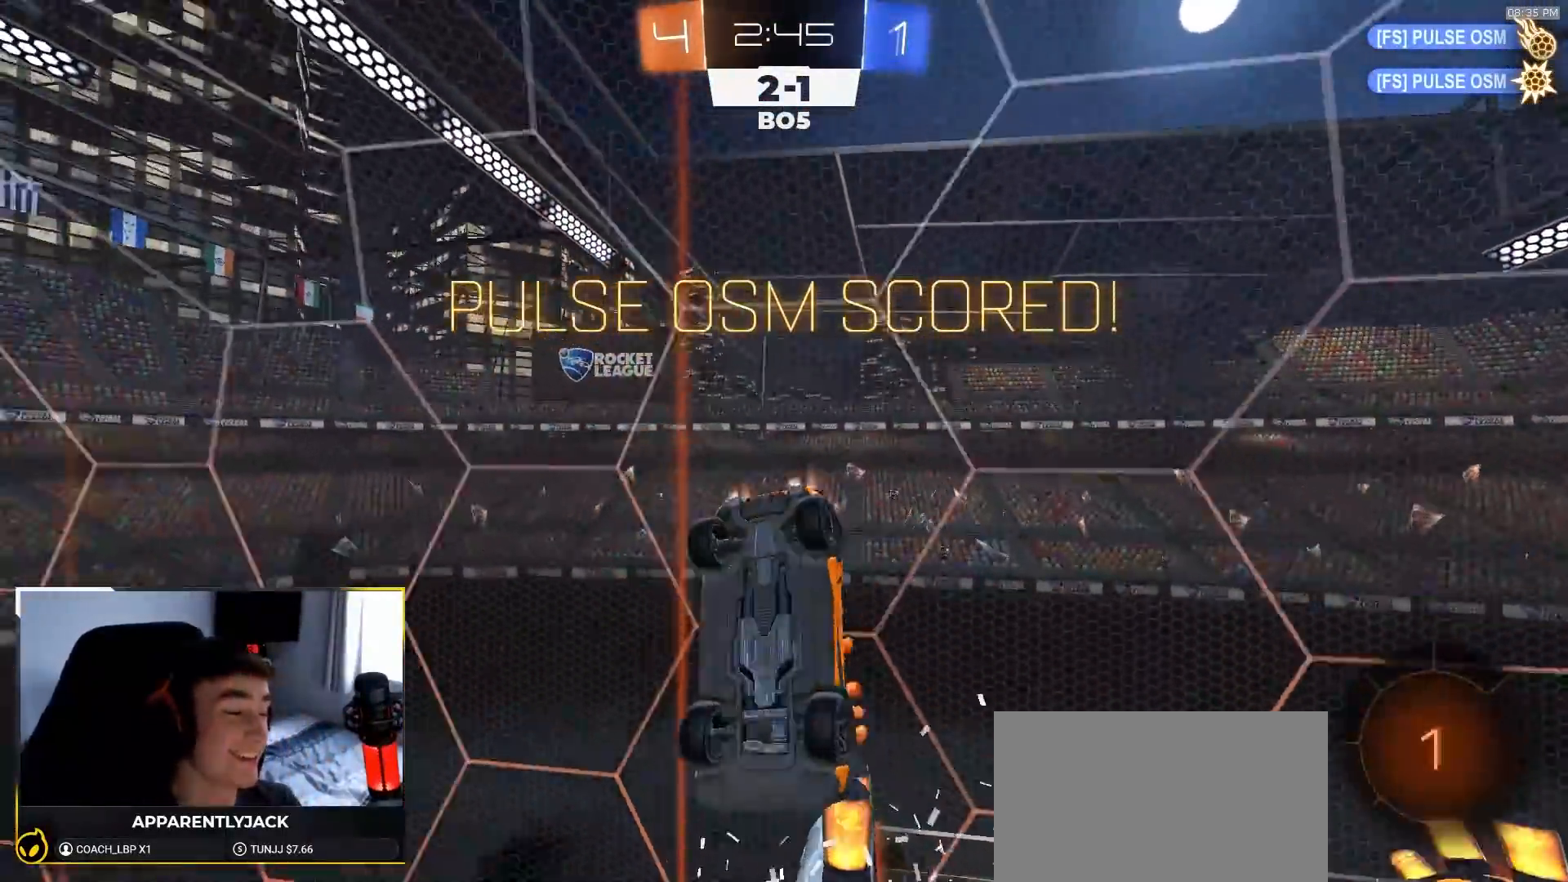
{"buttons": ["CROSS", "L1", "R2"], "left_stick": "up", "right_stick": "center", "events": [[33, "L1", "up"], [33, "R1", "up"], [150, "L1", "down"], [267, "left_stick", "up"], [500, "CROSS", "down"]]}